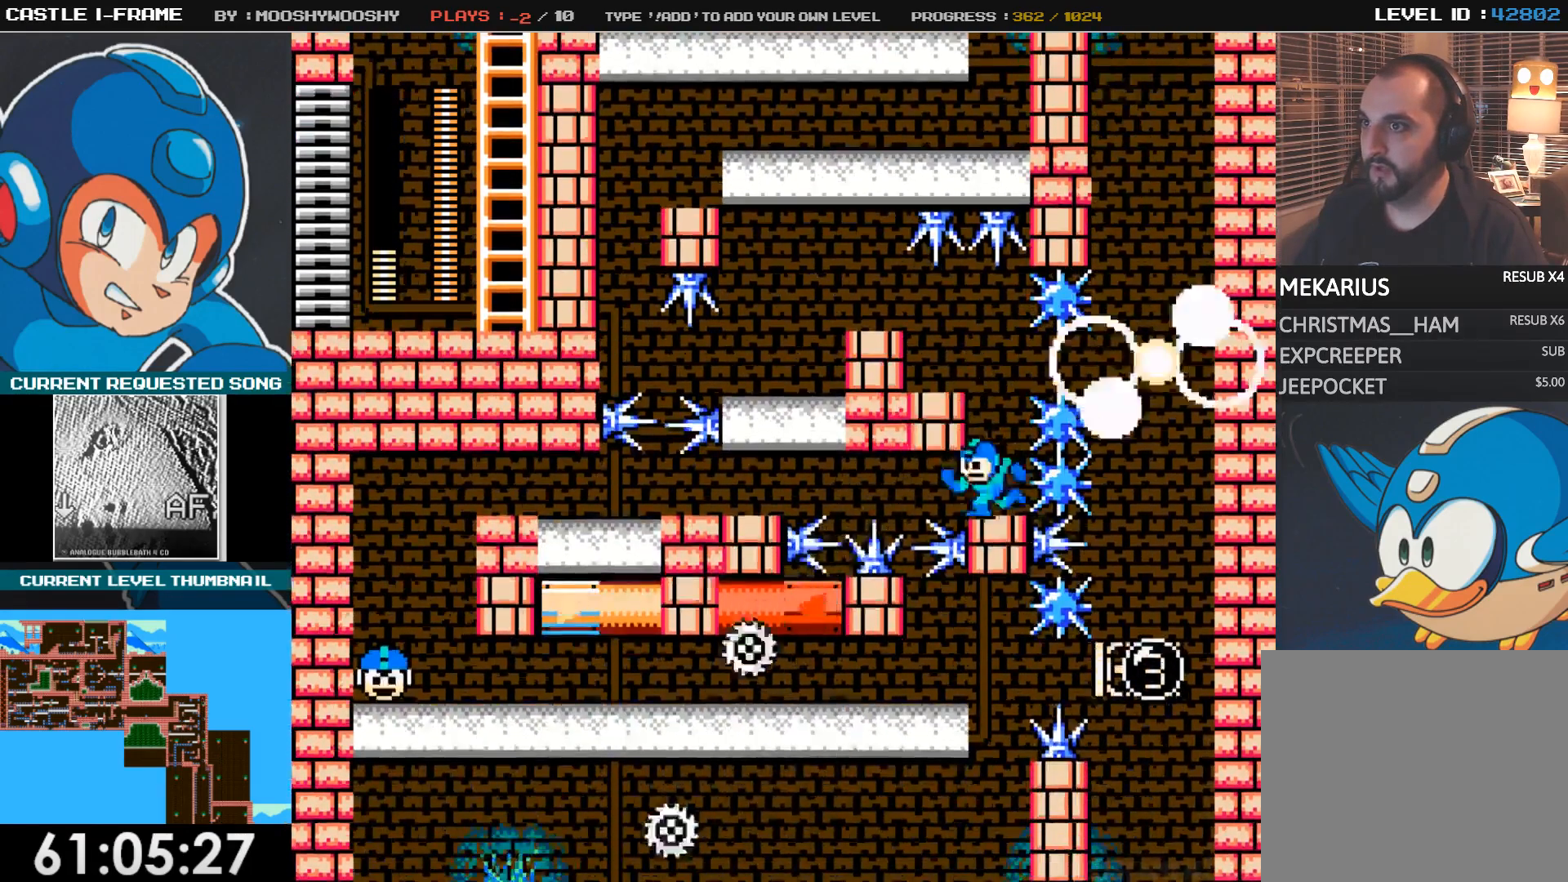
Gameplay with a controller (PlayStation layout); each line is a JSON object with the inputs held at the frame after it. "events" lists button and stick changes between this image and that frame as [ms after this image, input, new state], when the widget could be followed in between. Not read: left_stick right_stick.
{"buttons": [], "events": [[33, "DPAD_LEFT", "up"], [150, "DPAD_RIGHT", "down"], [183, "DPAD_RIGHT", "up"]]}
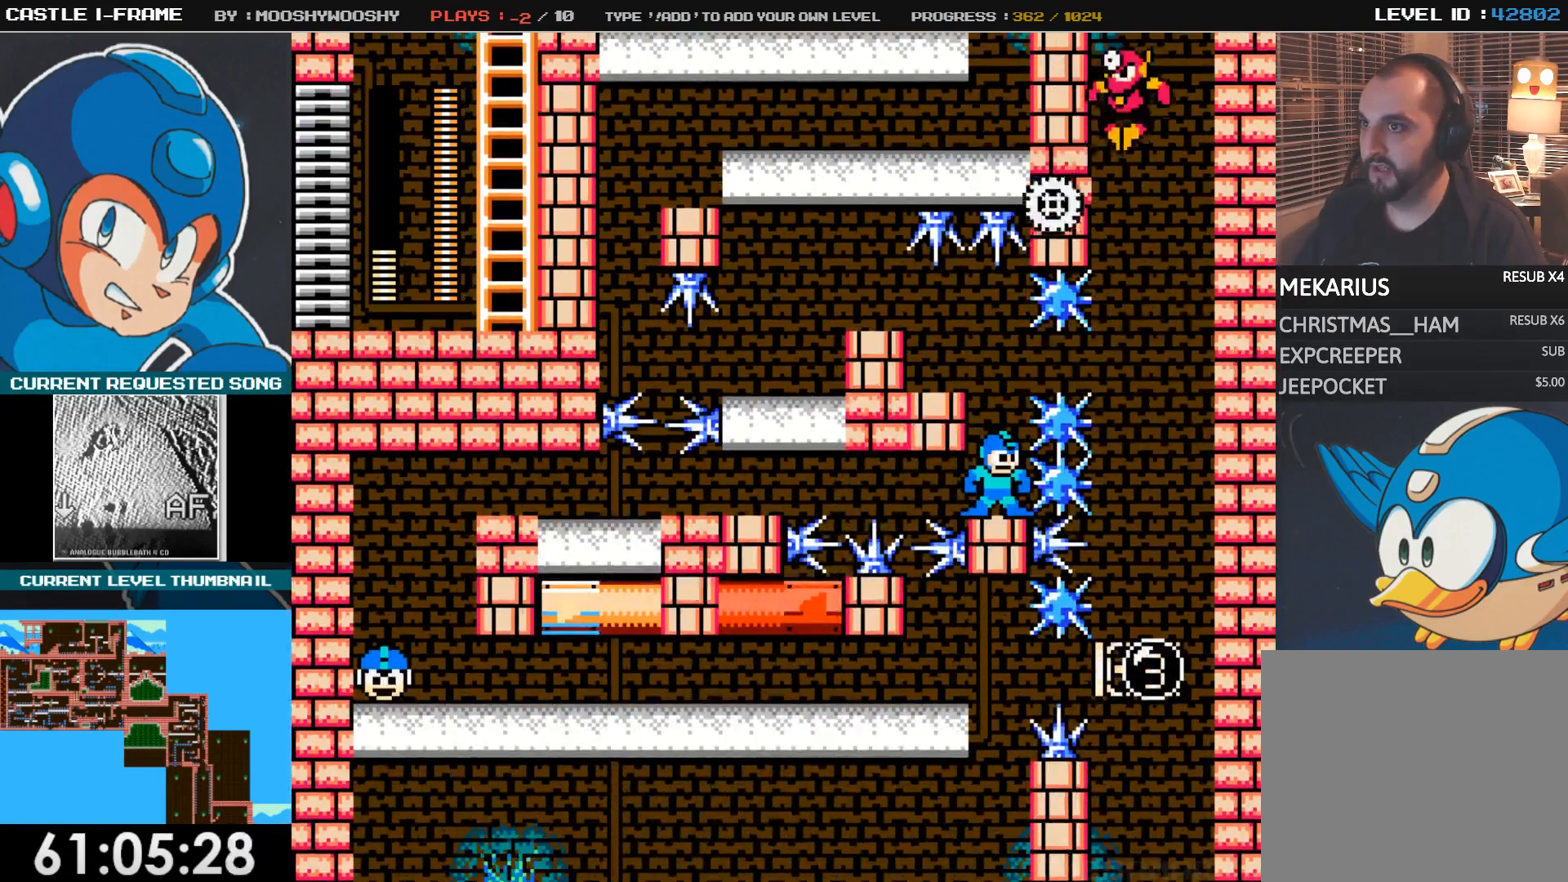
{"buttons": ["DPAD_LEFT"], "events": [[450, "DPAD_LEFT", "down"]]}
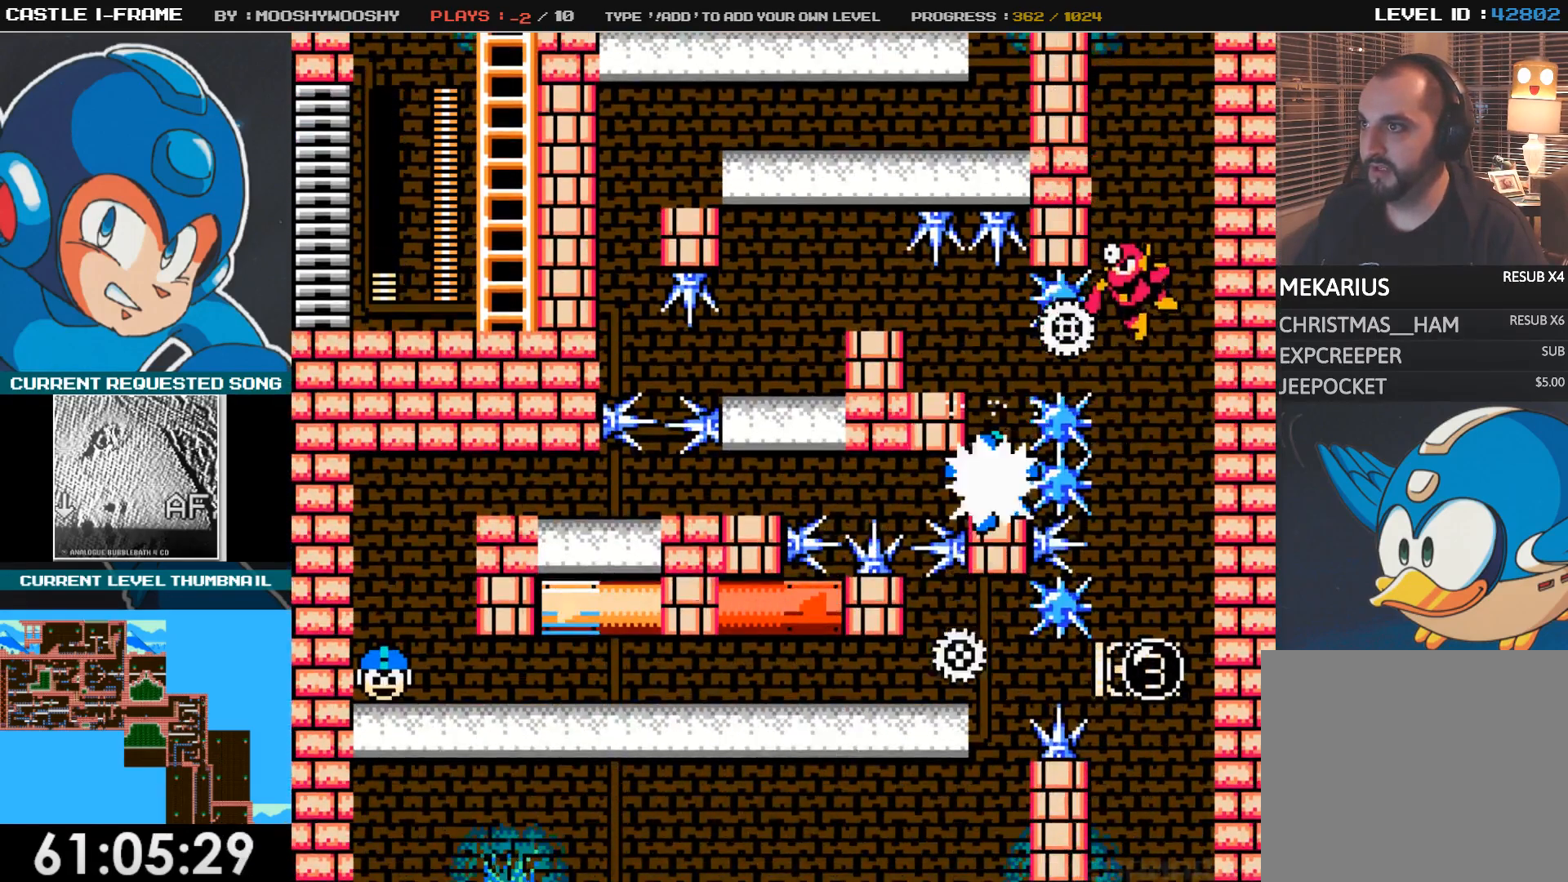
{"buttons": ["DPAD_LEFT"], "events": [[150, "CIRCLE", "down"], [300, "CIRCLE", "up"]]}
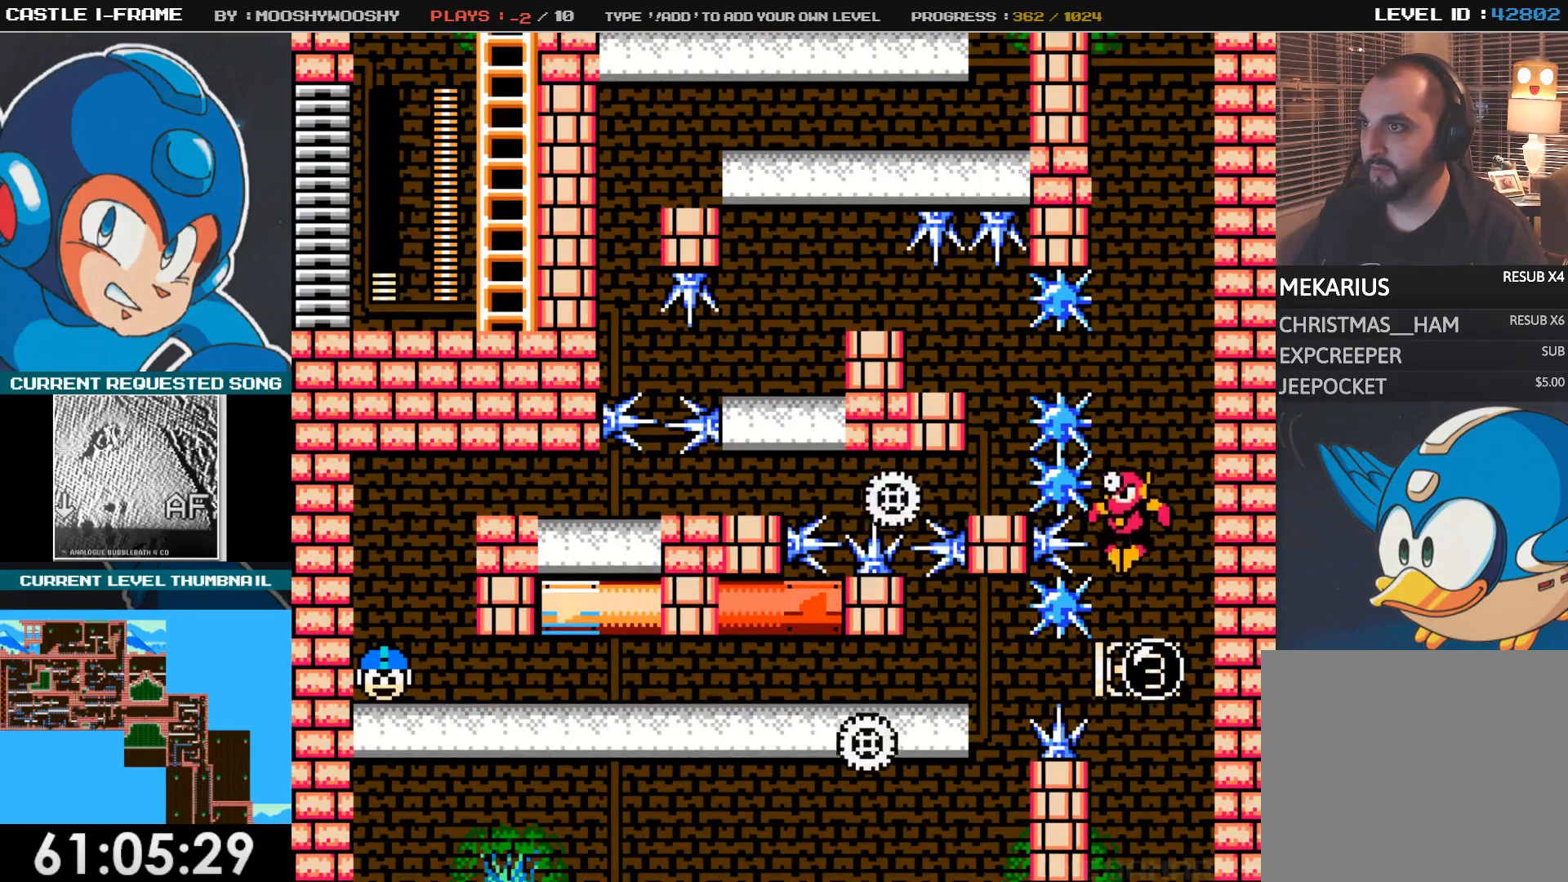
{"buttons": ["DPAD_DOWN", "DPAD_LEFT"], "events": [[267, "DPAD_DOWN", "down"], [300, "CIRCLE", "down"], [483, "CIRCLE", "up"]]}
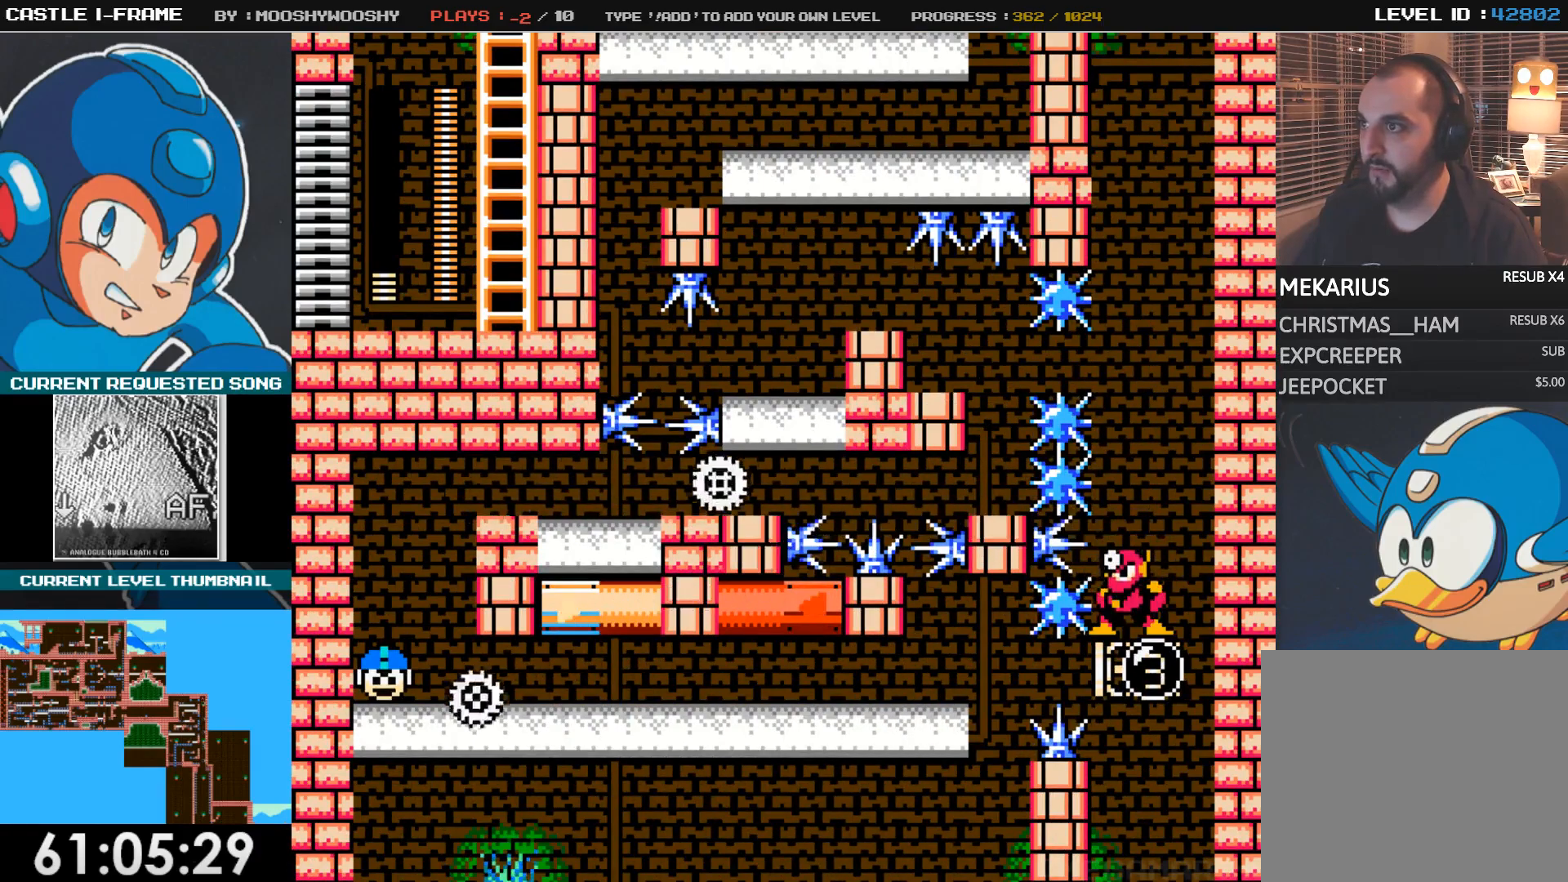
{"buttons": [], "events": [[50, "CIRCLE", "down"], [200, "CIRCLE", "up"], [200, "DPAD_DOWN", "up"], [317, "DPAD_LEFT", "up"]]}
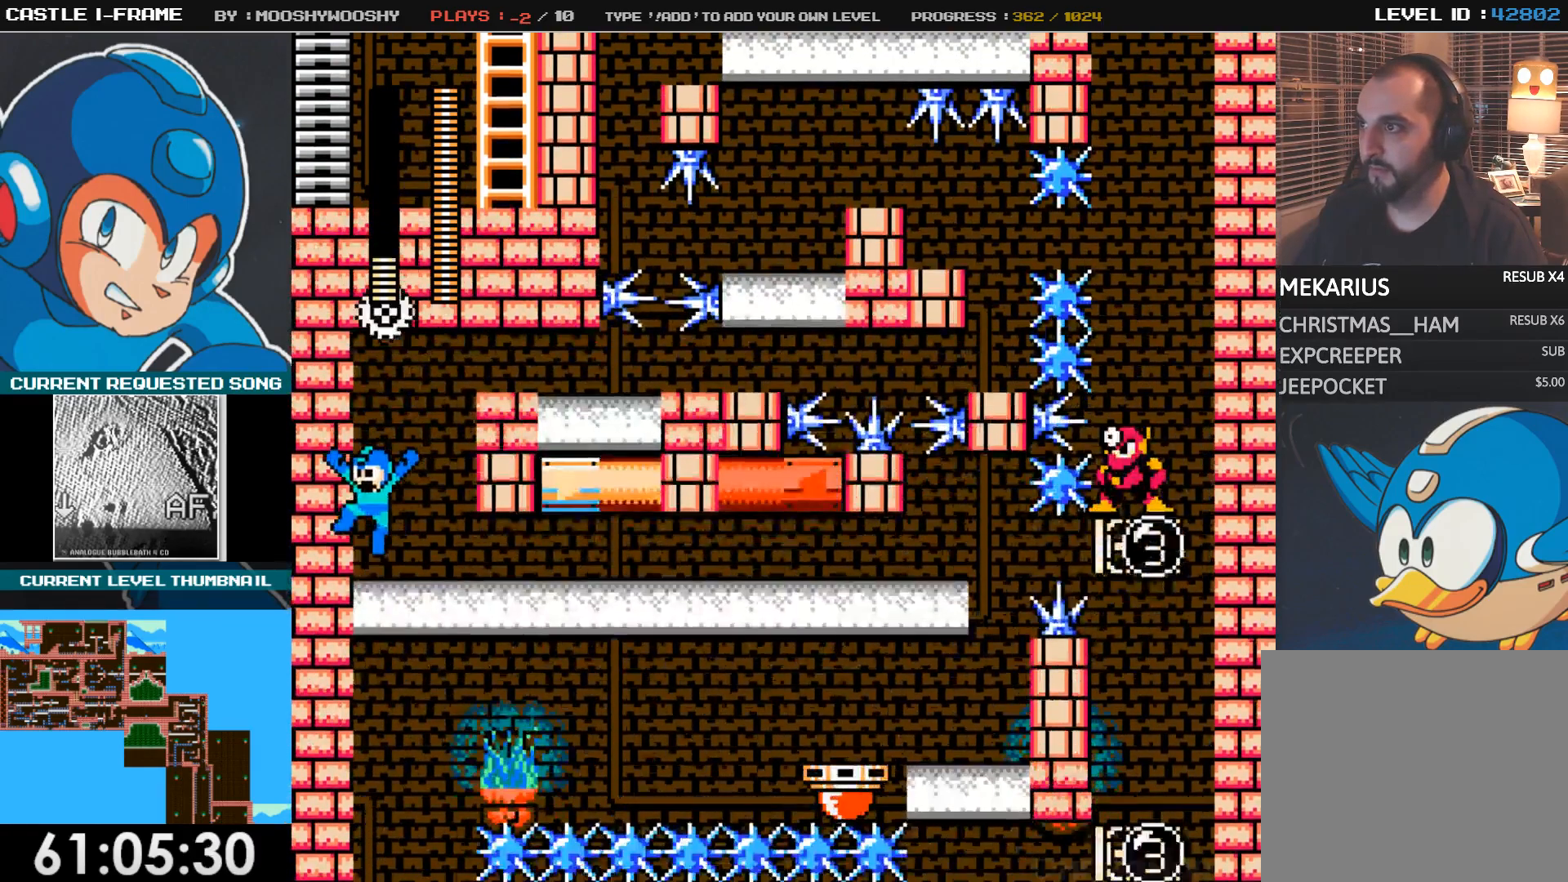
{"buttons": [], "events": []}
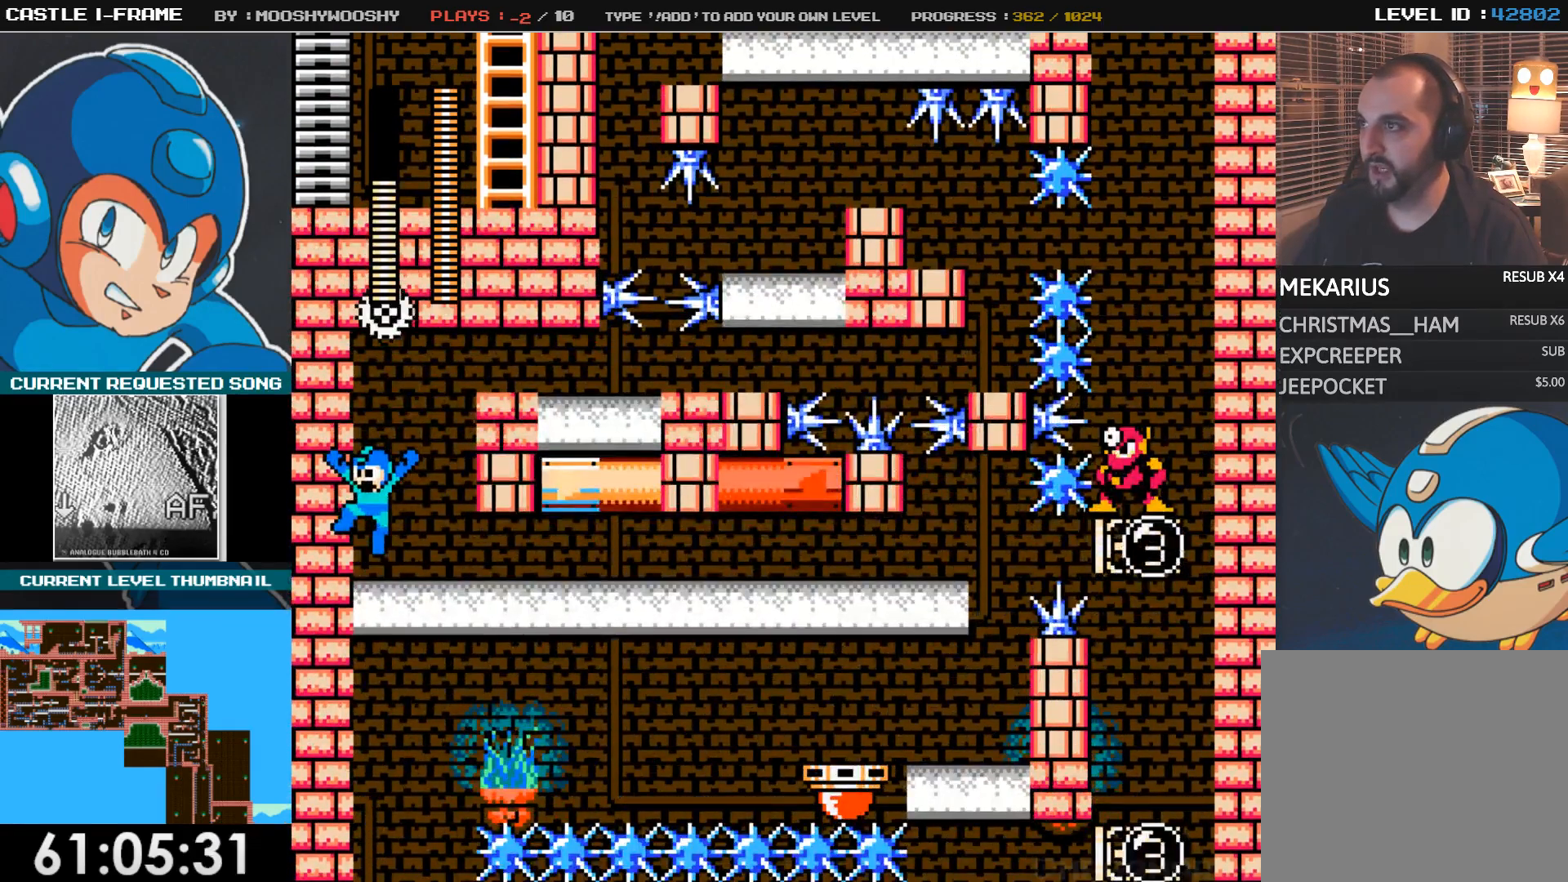
{"buttons": ["DPAD_DOWN", "DPAD_RIGHT"], "events": [[67, "DPAD_RIGHT", "down"], [333, "DPAD_DOWN", "down"]]}
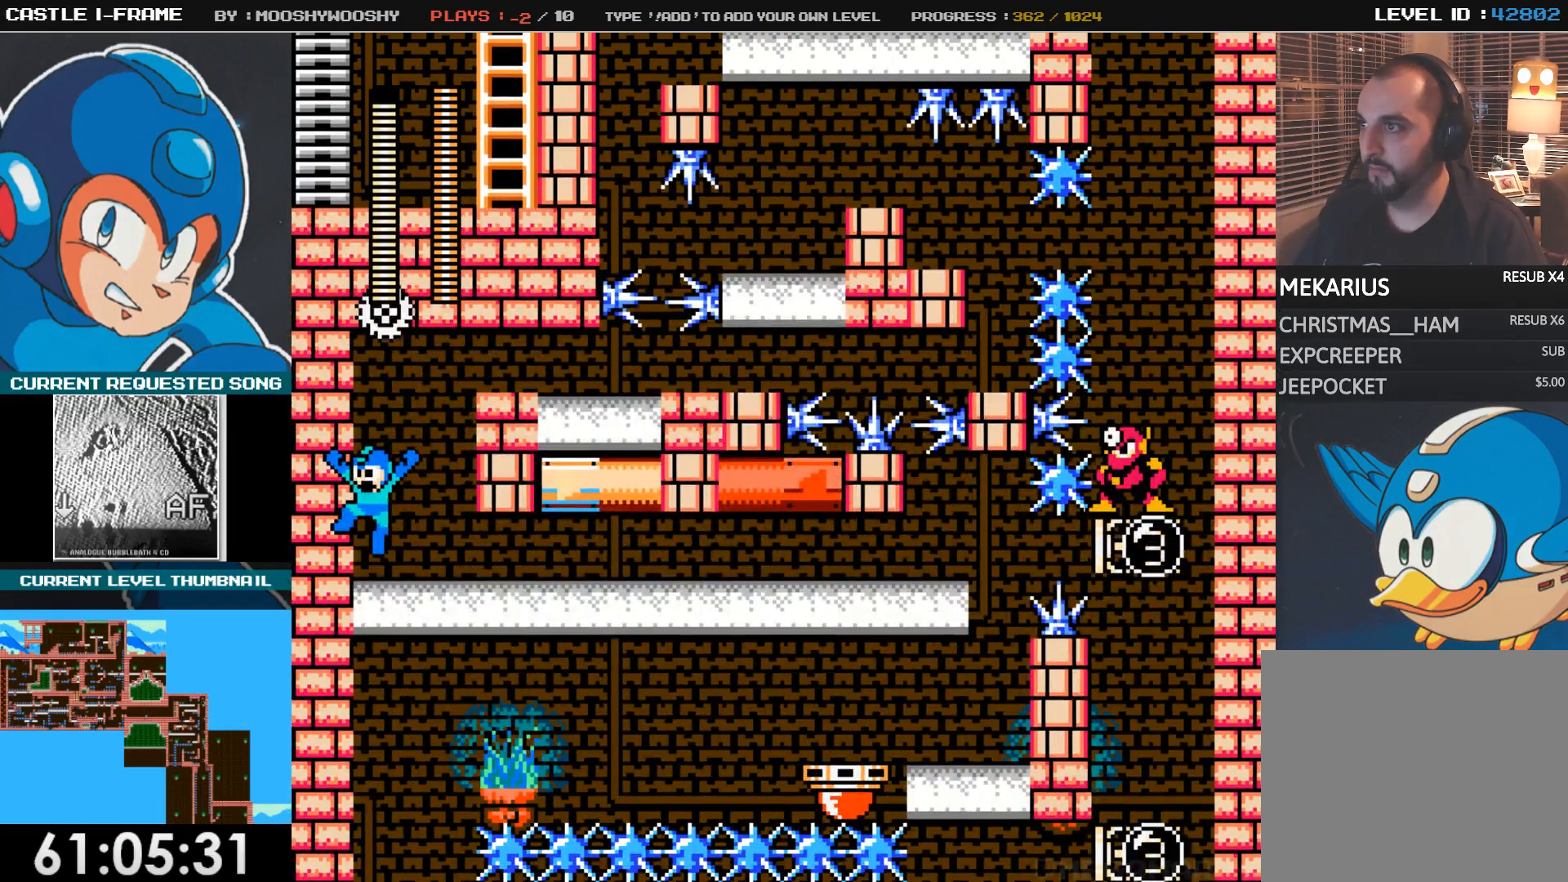
{"buttons": ["DPAD_DOWN", "DPAD_RIGHT"], "events": [[350, "CIRCLE", "down"], [483, "CIRCLE", "up"]]}
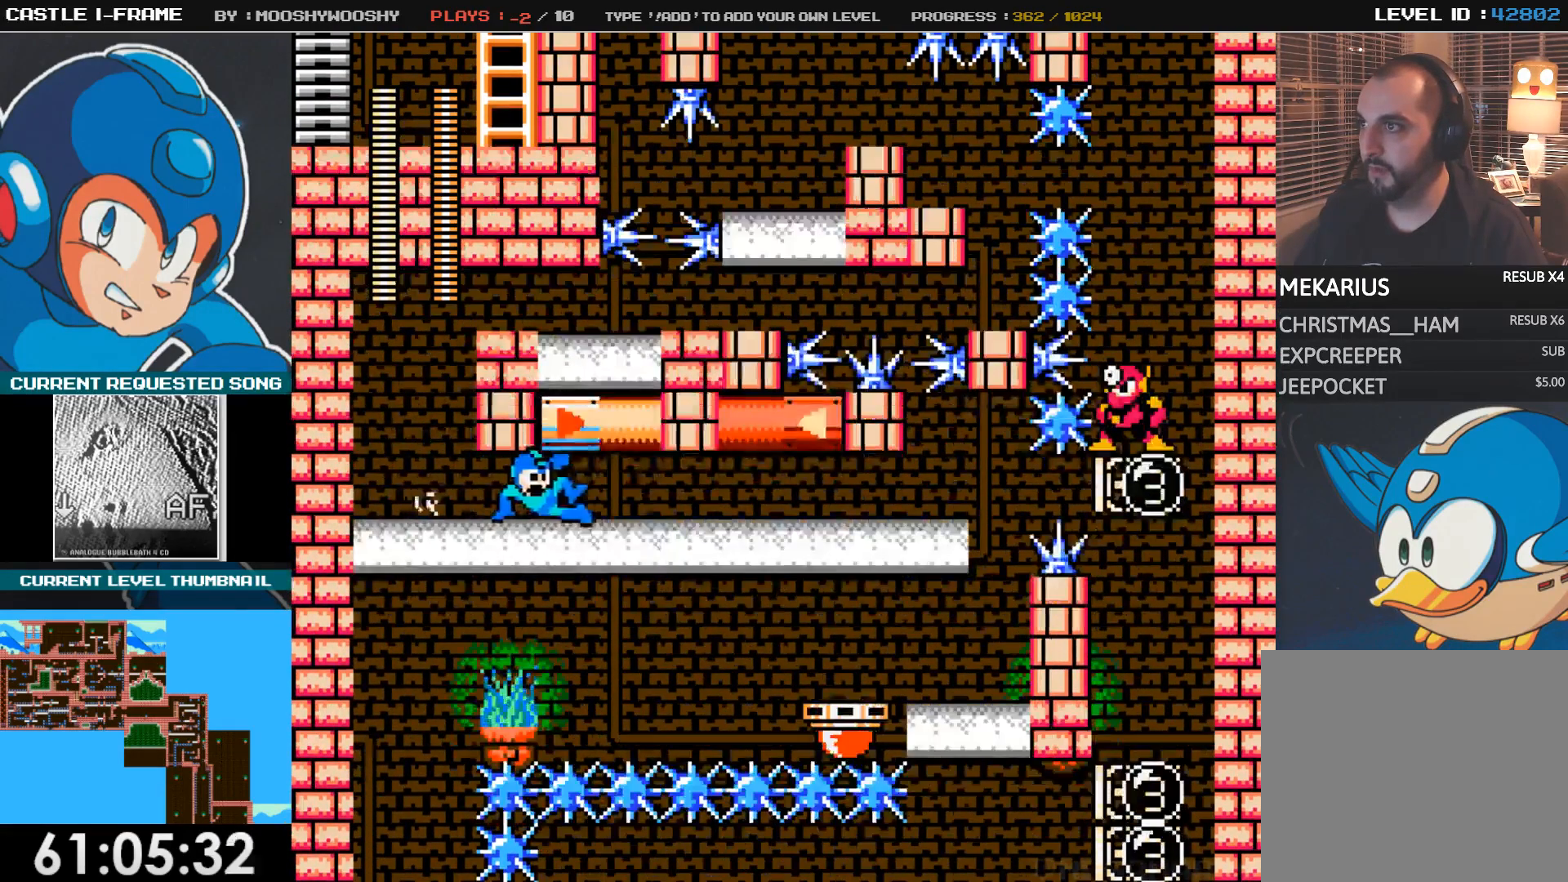
{"buttons": [], "events": [[67, "DPAD_DOWN", "up"], [100, "DPAD_DOWN", "down"], [133, "DPAD_RIGHT", "up"], [150, "DPAD_LEFT", "down"], [233, "DPAD_DOWN", "up"], [267, "DPAD_LEFT", "up"]]}
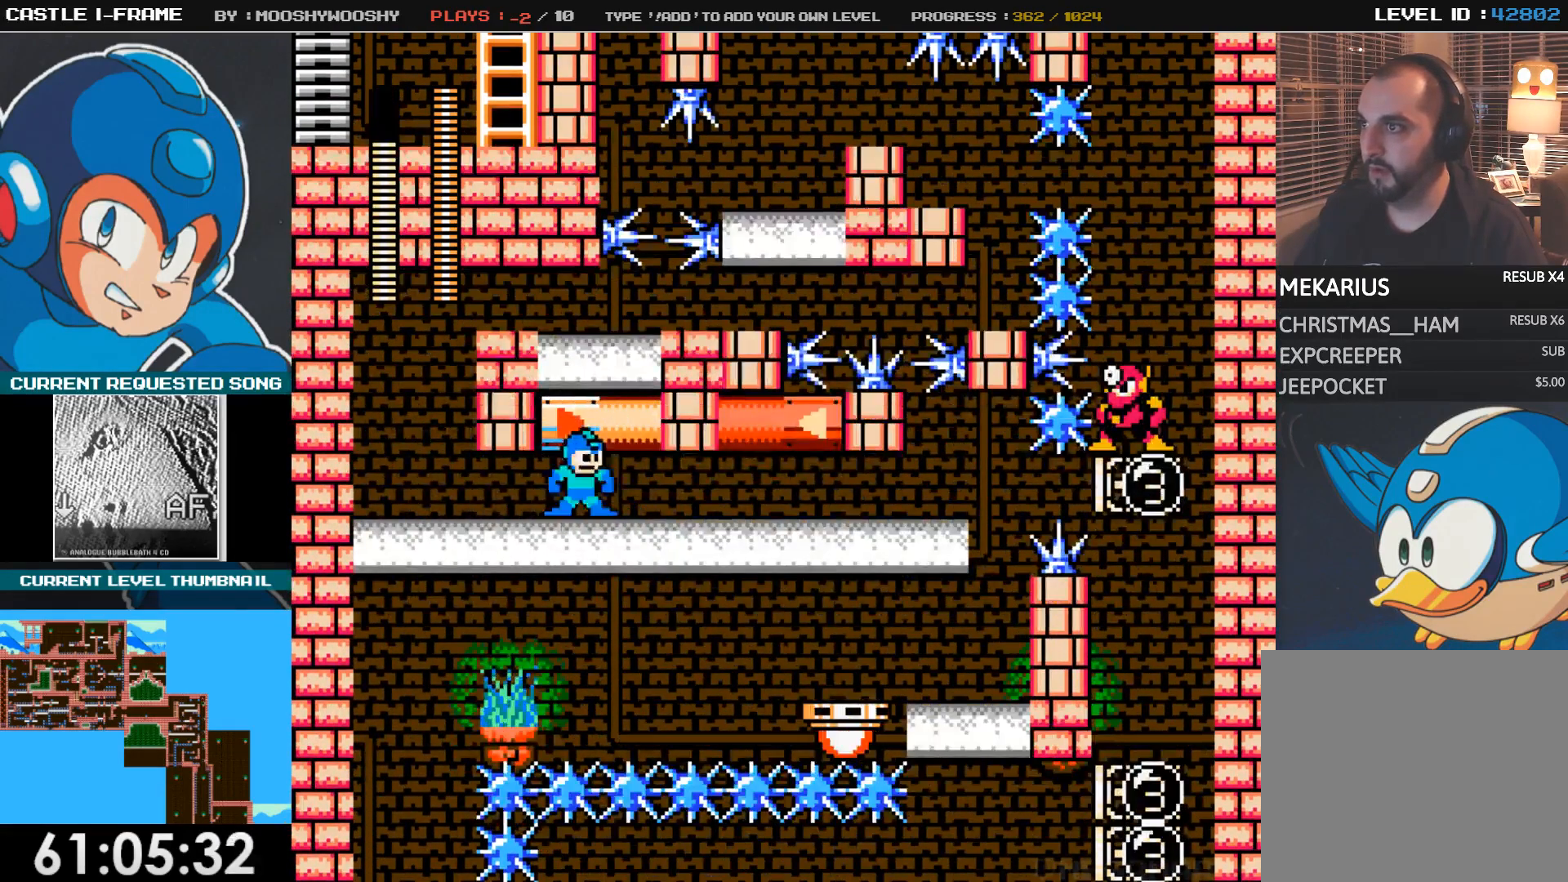
{"buttons": ["DPAD_DOWN", "DPAD_RIGHT"], "events": [[67, "DPAD_RIGHT", "down"], [133, "DPAD_DOWN", "down"], [183, "CIRCLE", "down"], [333, "CIRCLE", "up"]]}
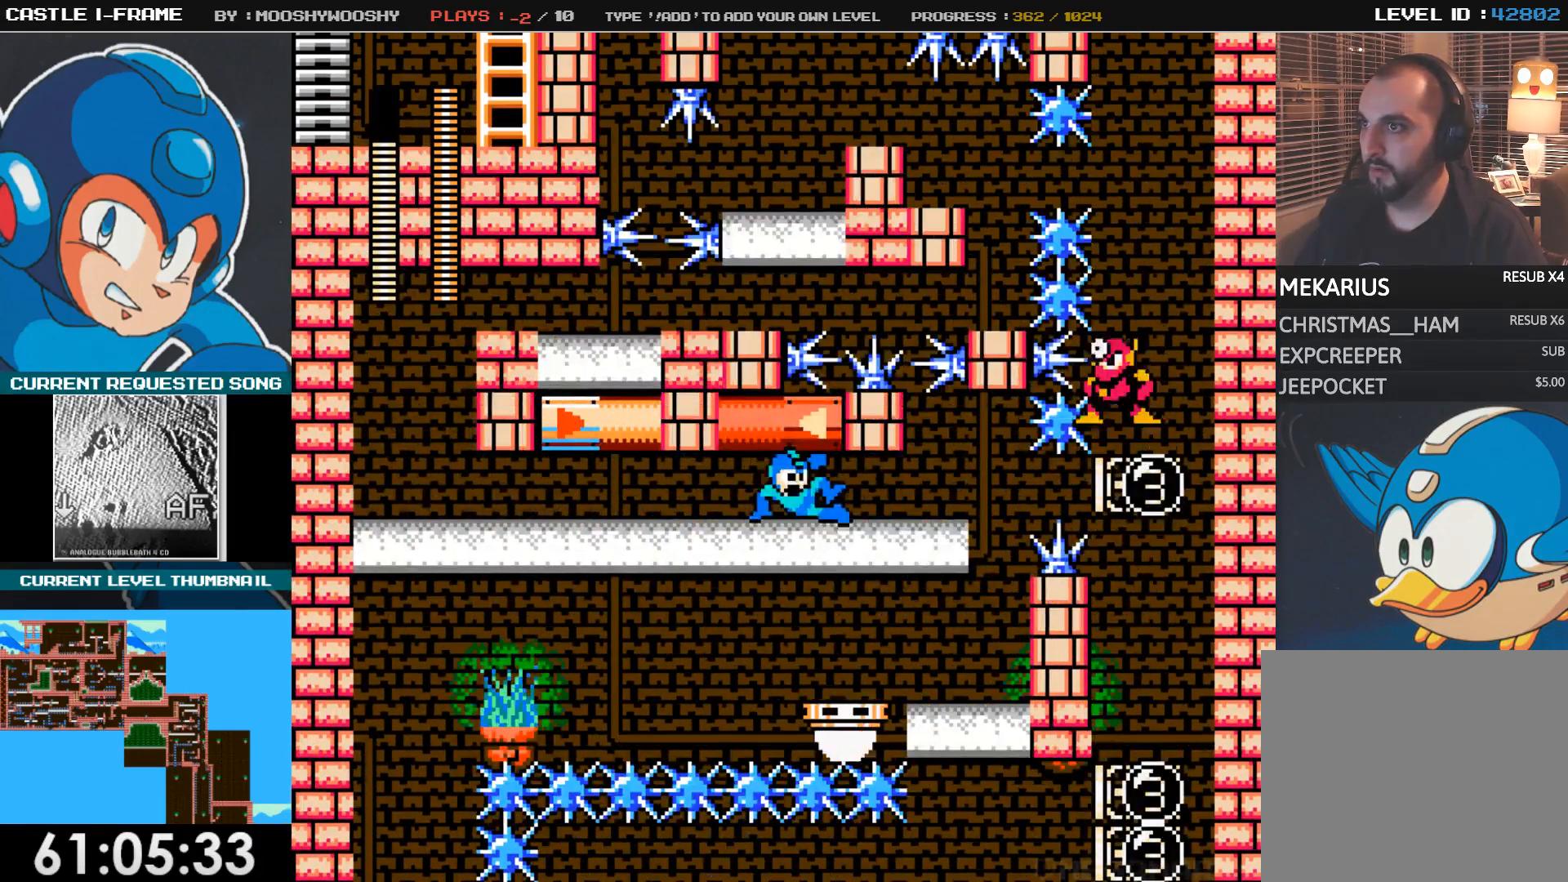
{"buttons": ["DPAD_LEFT"], "events": [[233, "CIRCLE", "down"], [350, "CIRCLE", "up"], [400, "DPAD_LEFT", "down"], [400, "DPAD_RIGHT", "up"], [500, "DPAD_DOWN", "up"]]}
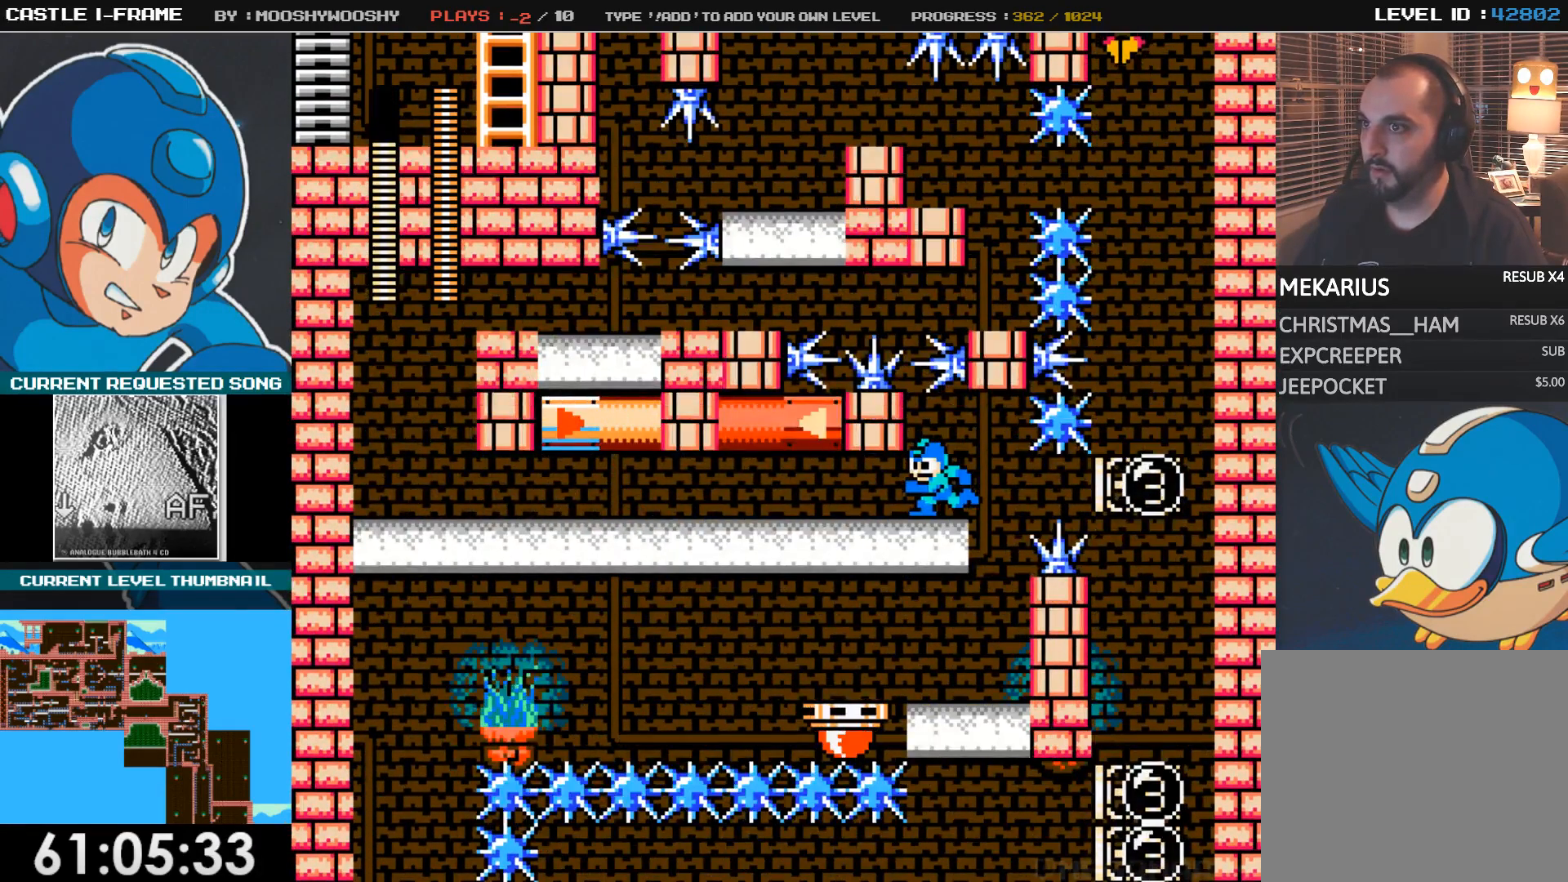
{"buttons": [], "events": [[33, "DPAD_LEFT", "up"]]}
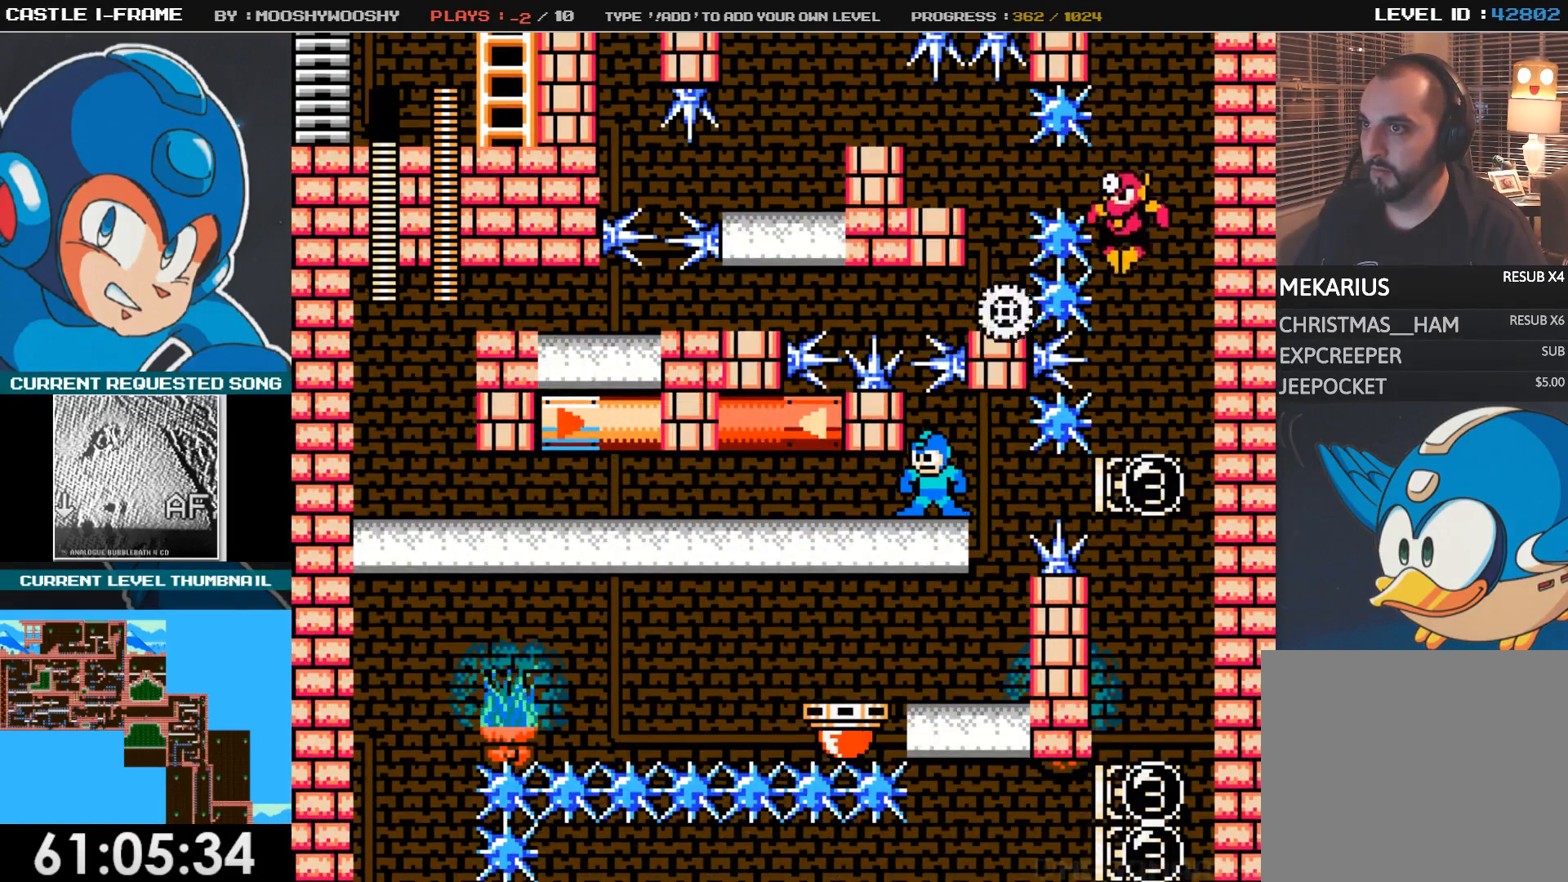
{"buttons": [], "events": []}
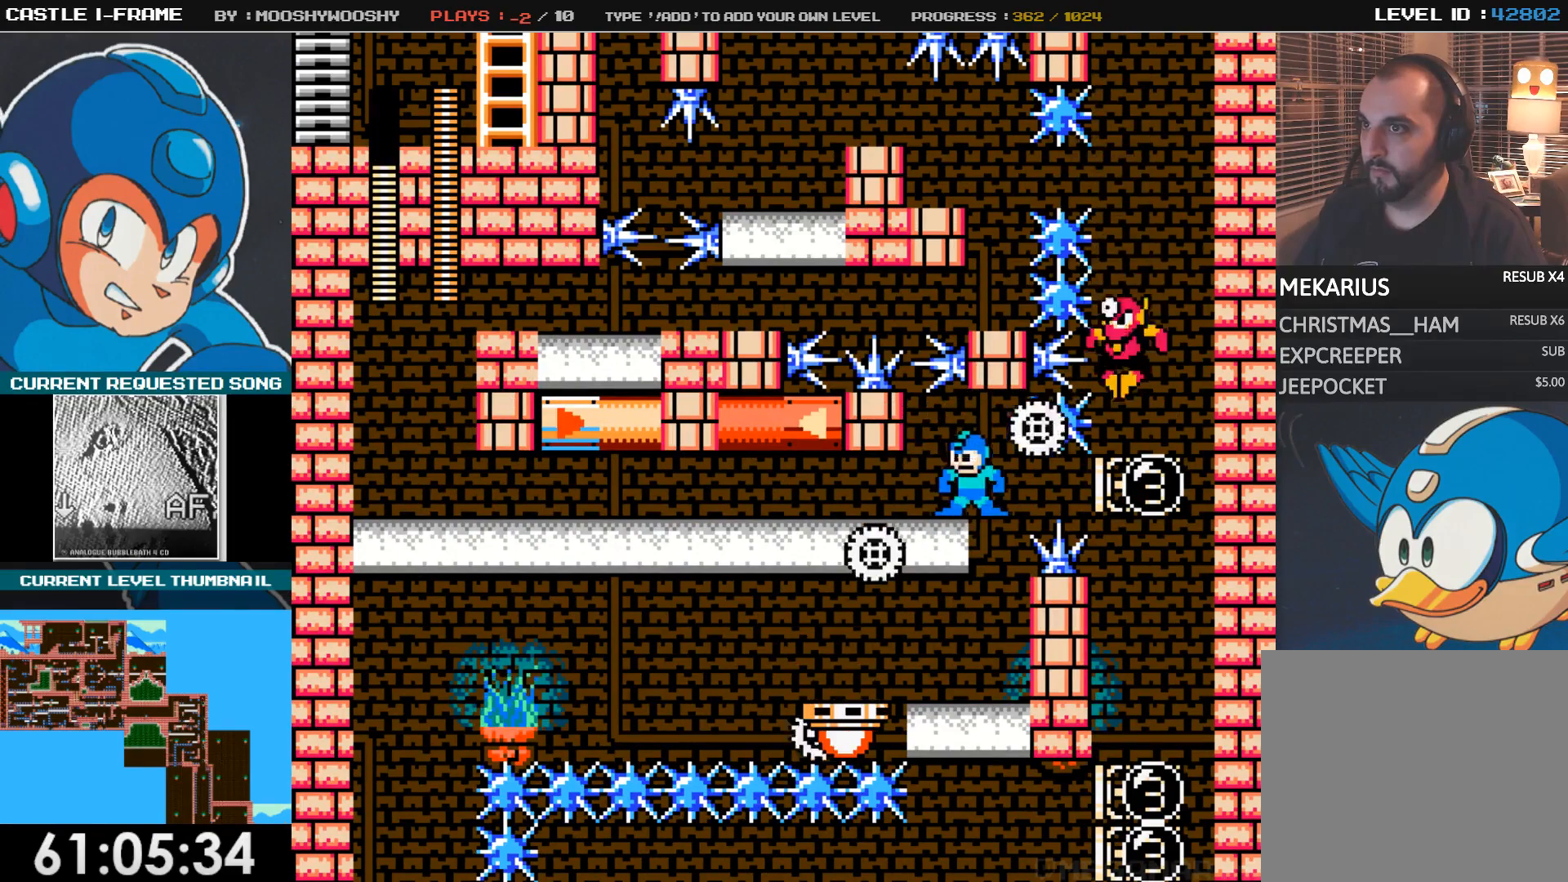
{"buttons": ["DPAD_LEFT"], "events": [[50, "DPAD_RIGHT", "down"], [100, "CIRCLE", "down"], [333, "DPAD_RIGHT", "up"], [367, "CIRCLE", "up"], [383, "DPAD_LEFT", "down"]]}
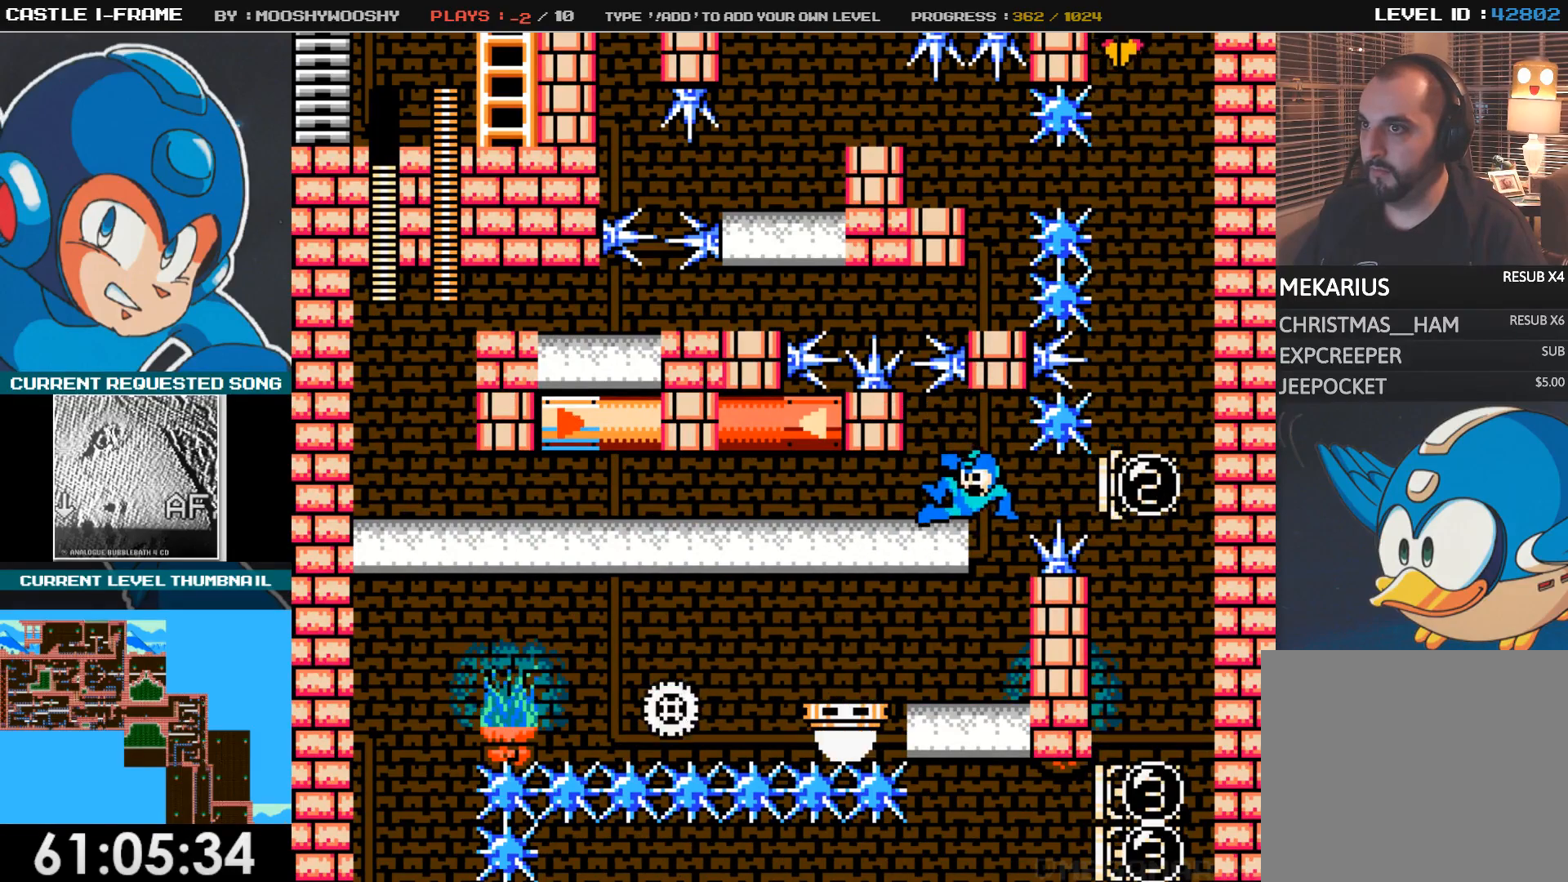
{"buttons": [], "events": [[133, "DPAD_LEFT", "up"]]}
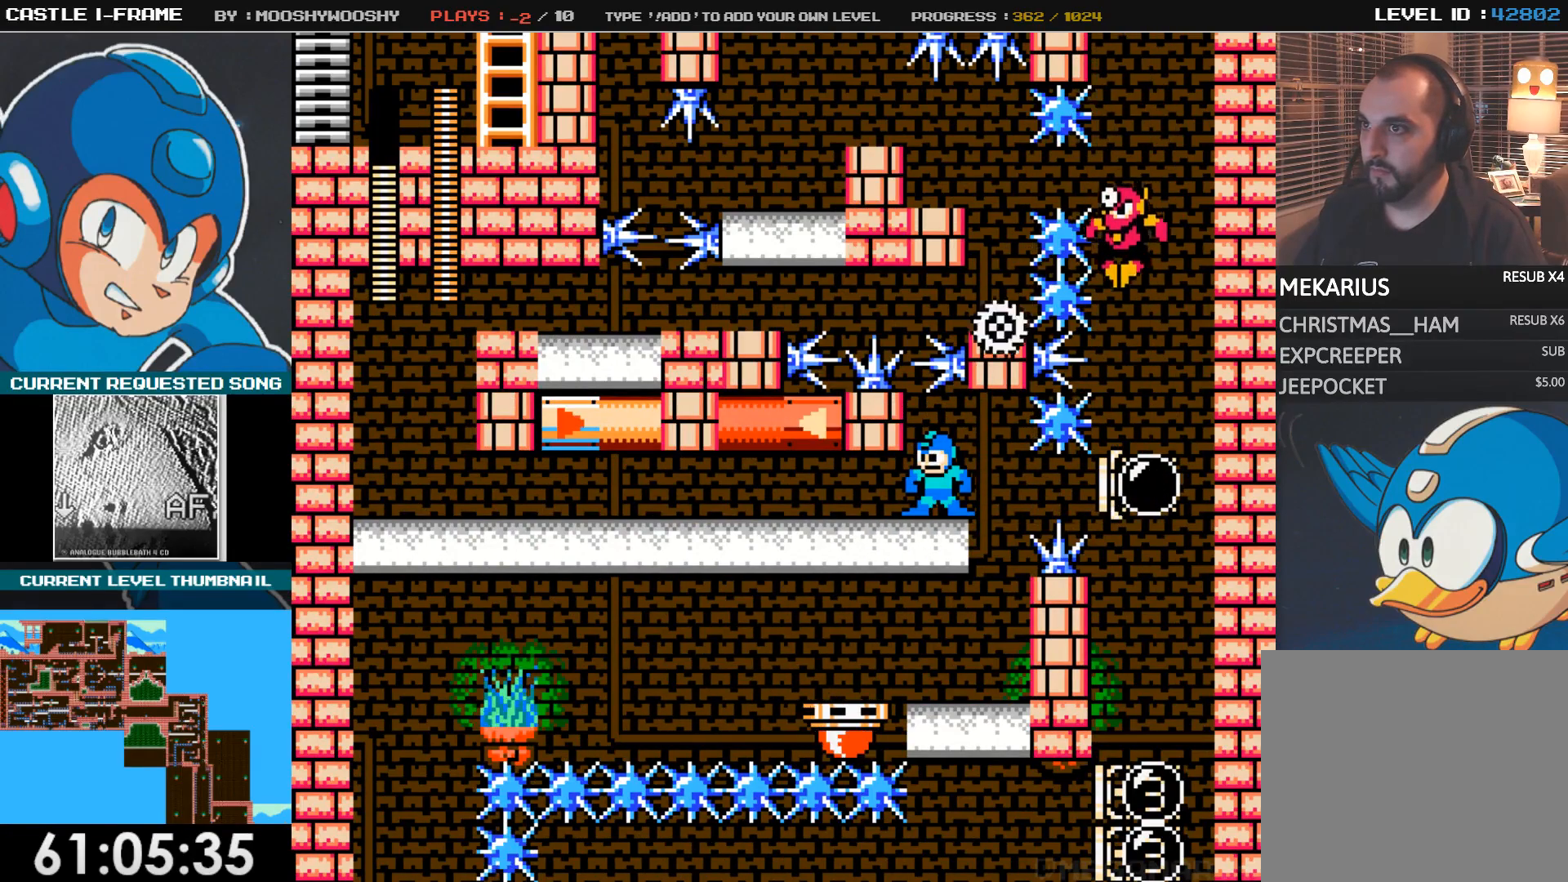
{"buttons": ["DPAD_RIGHT"], "events": [[333, "DPAD_RIGHT", "down"]]}
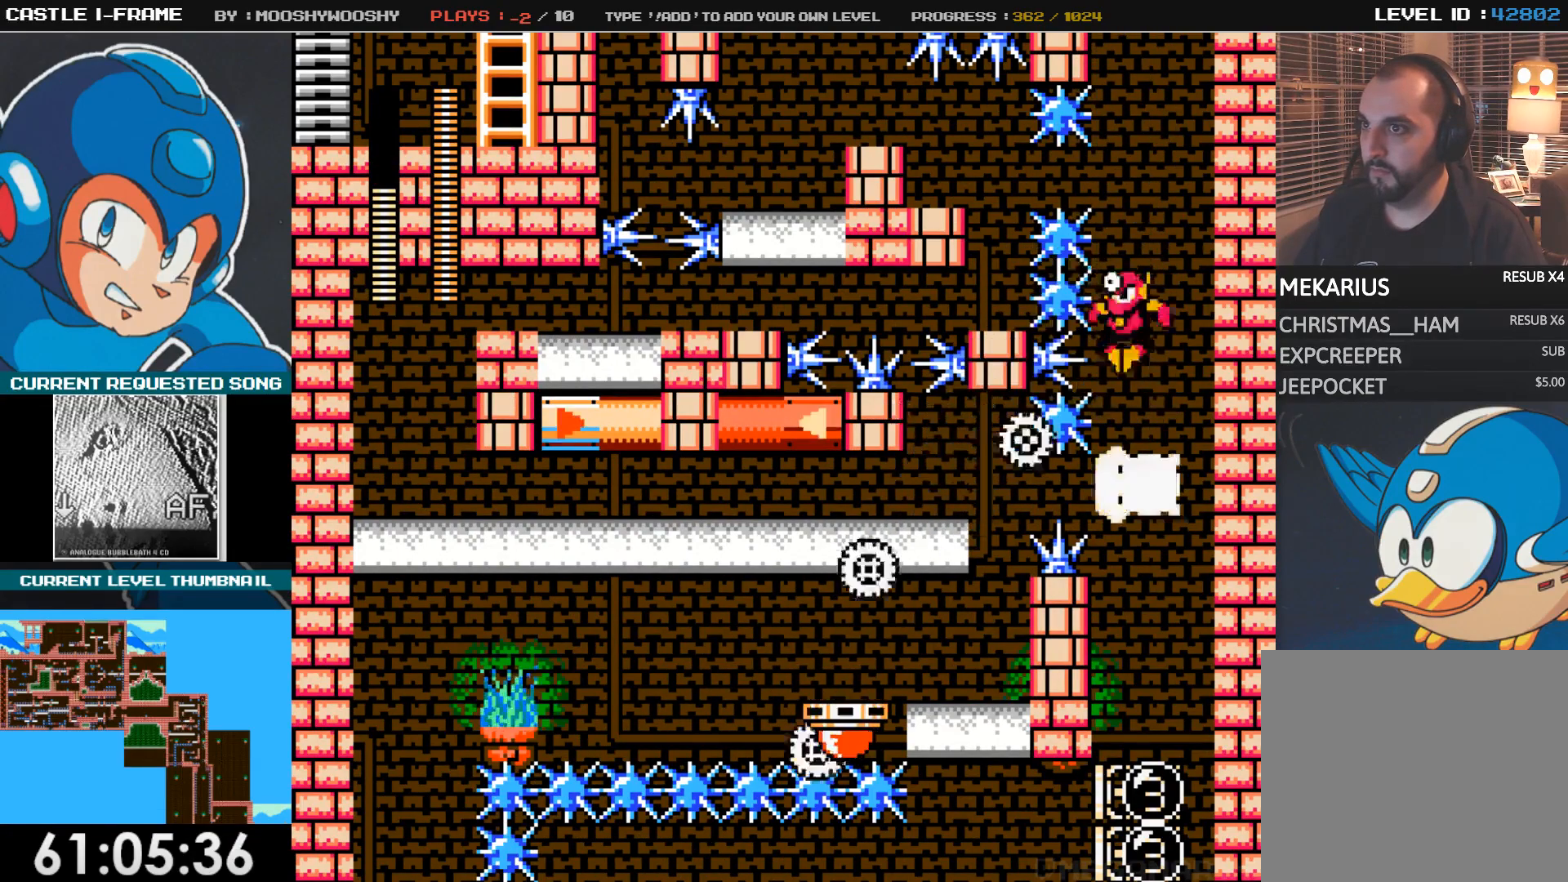
{"buttons": ["DPAD_LEFT"], "events": [[167, "DPAD_RIGHT", "up"], [283, "DPAD_LEFT", "down"]]}
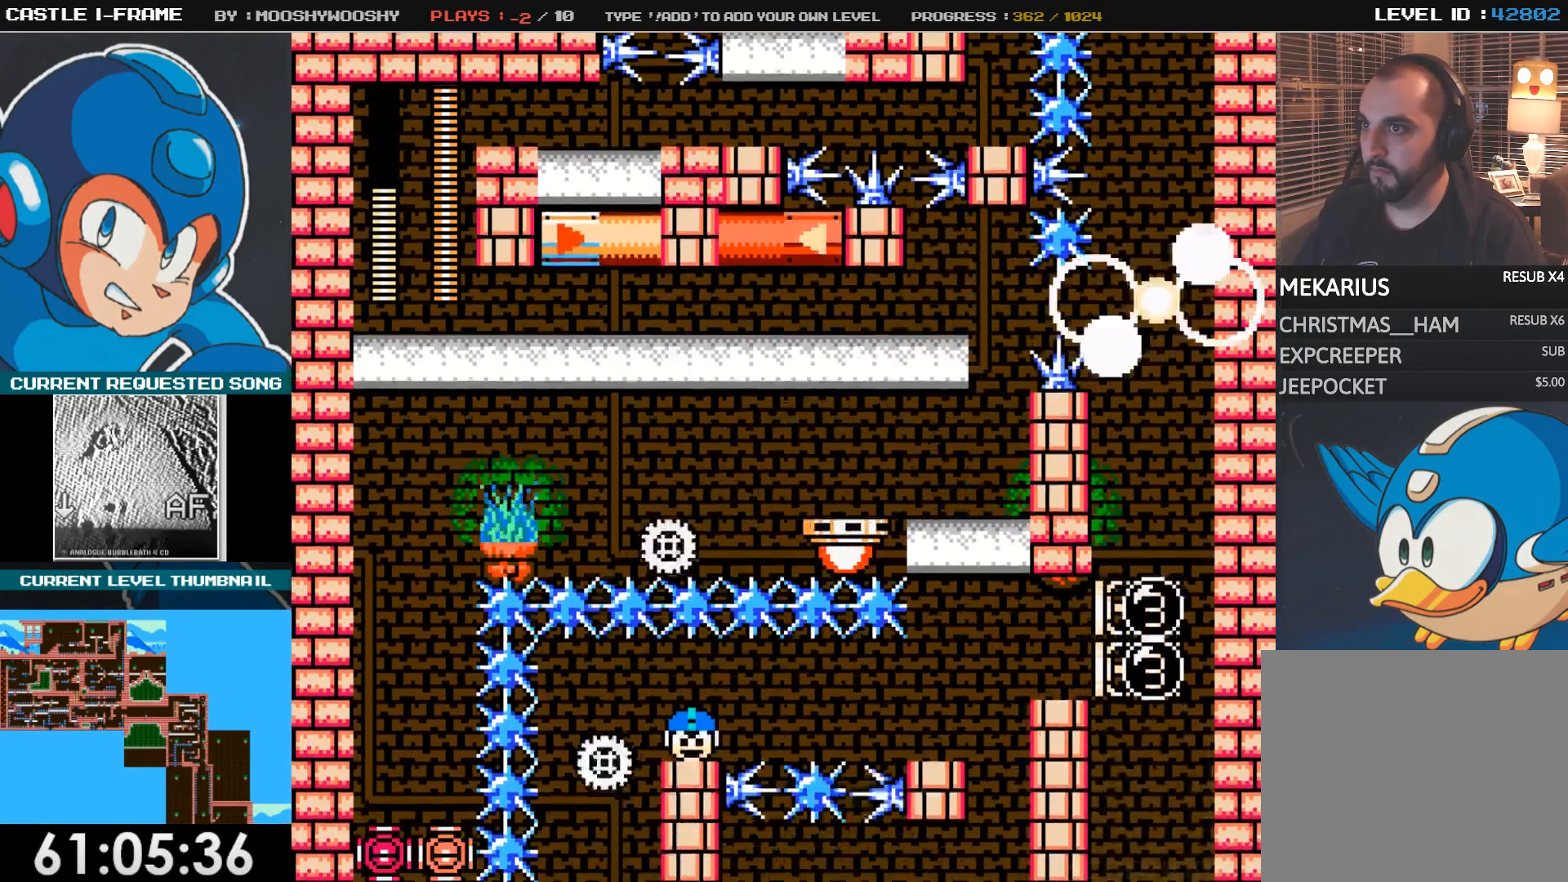
{"buttons": [], "events": [[67, "CROSS", "down"], [217, "CROSS", "up"], [400, "DPAD_LEFT", "up"]]}
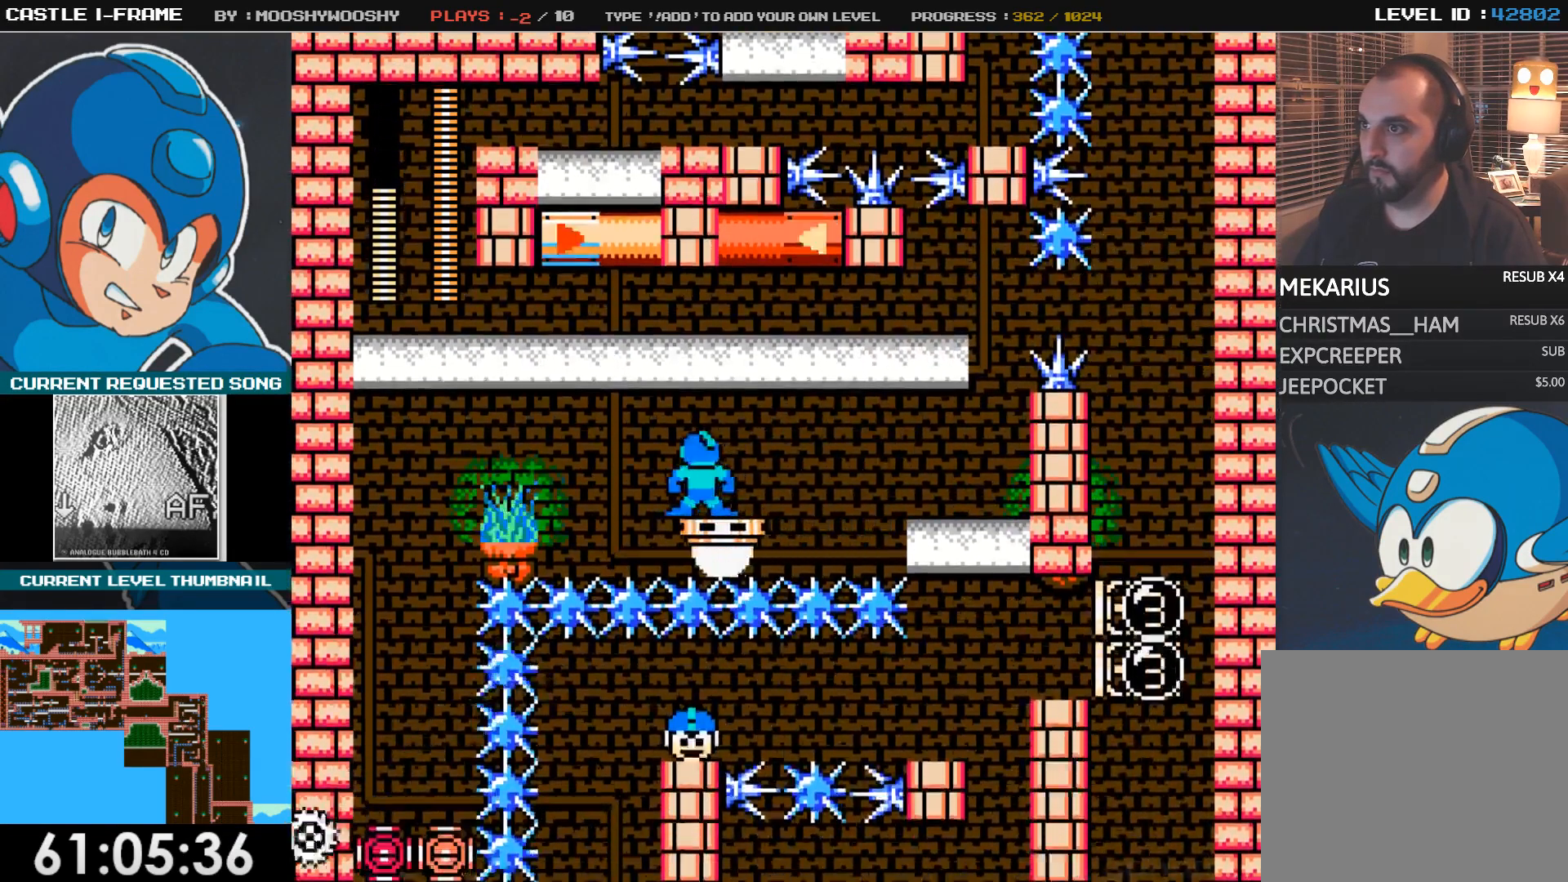
{"buttons": [], "events": []}
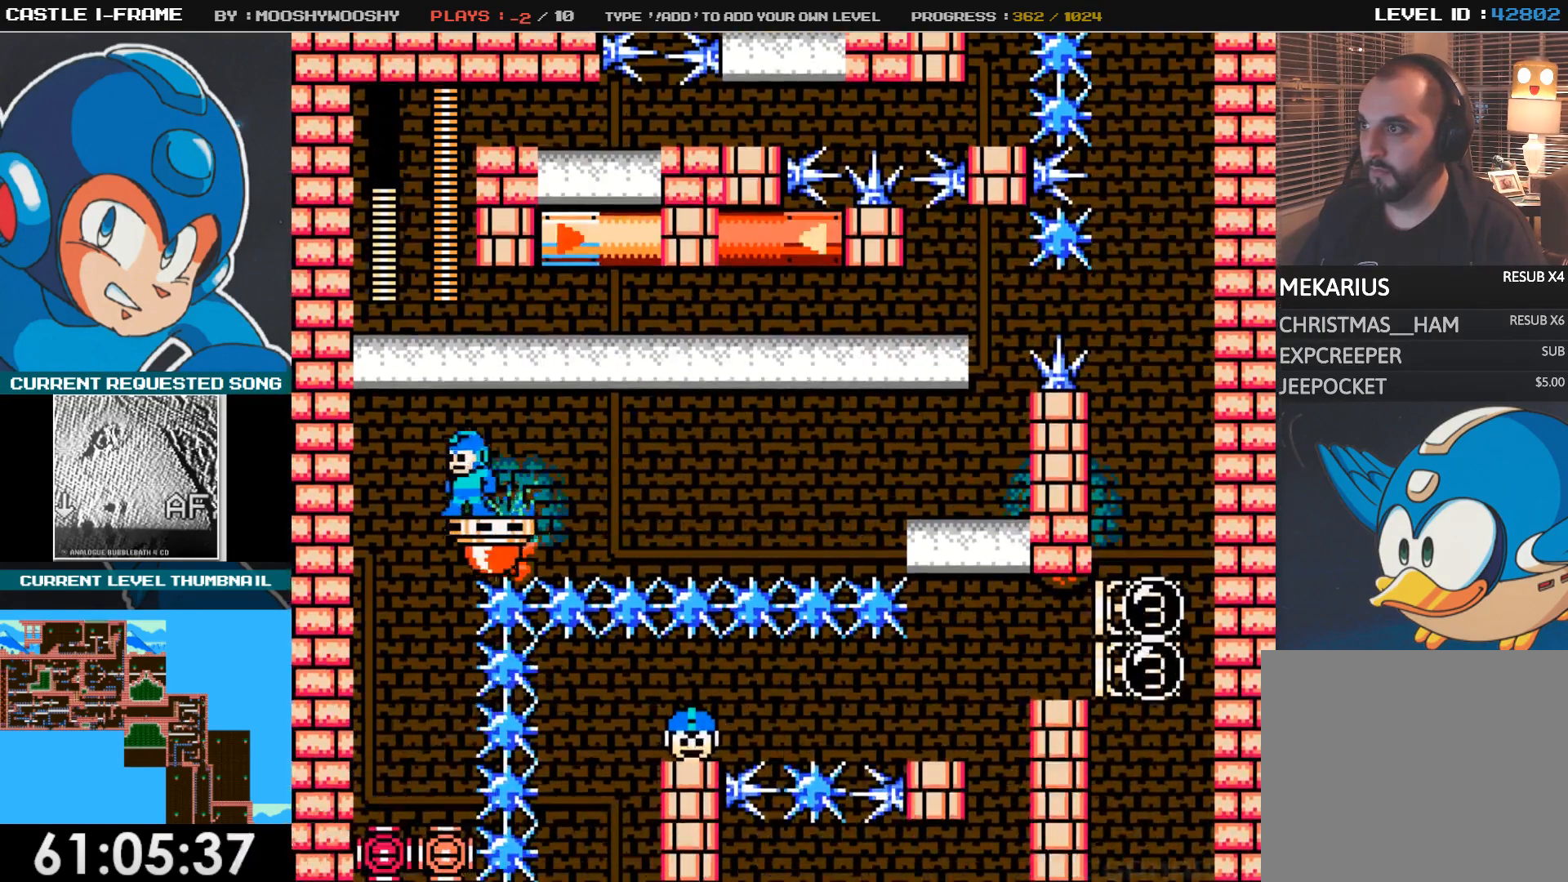
{"buttons": [], "events": []}
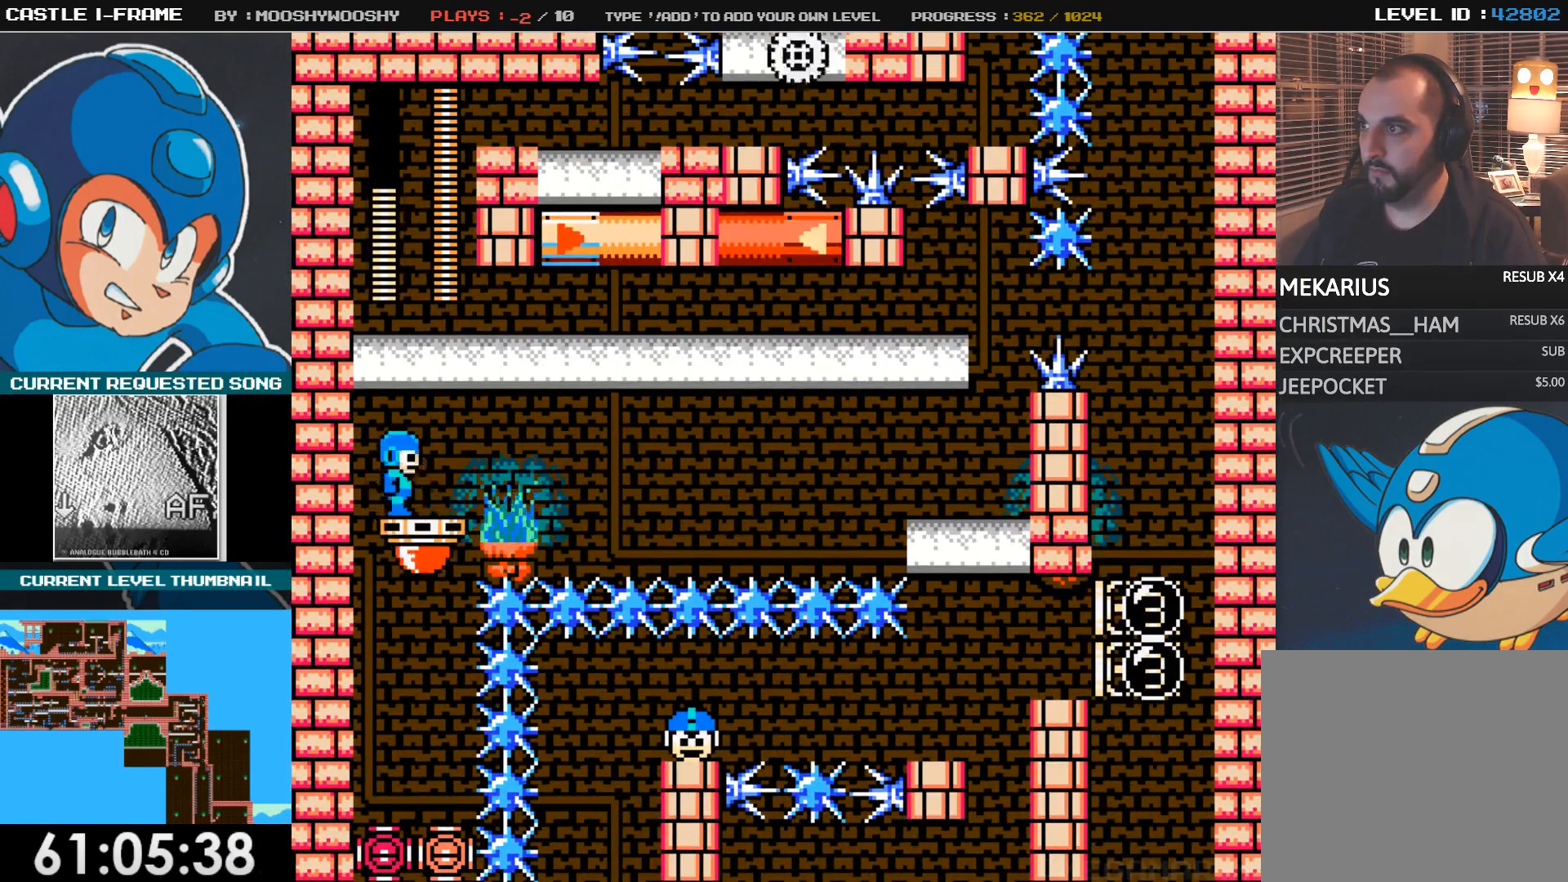
{"buttons": [], "events": []}
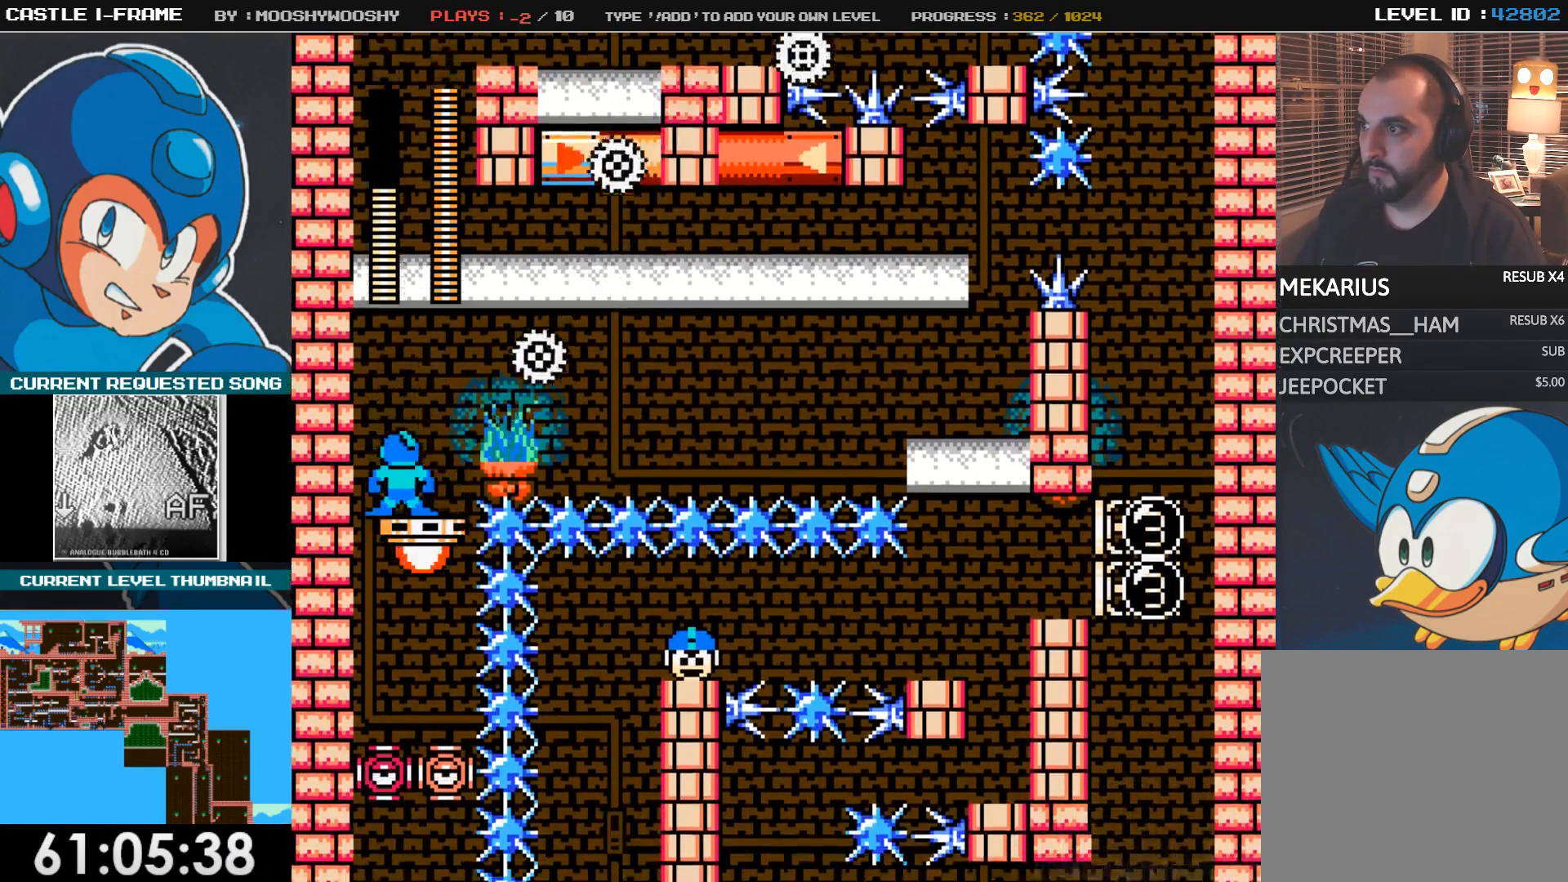
{"buttons": [], "events": []}
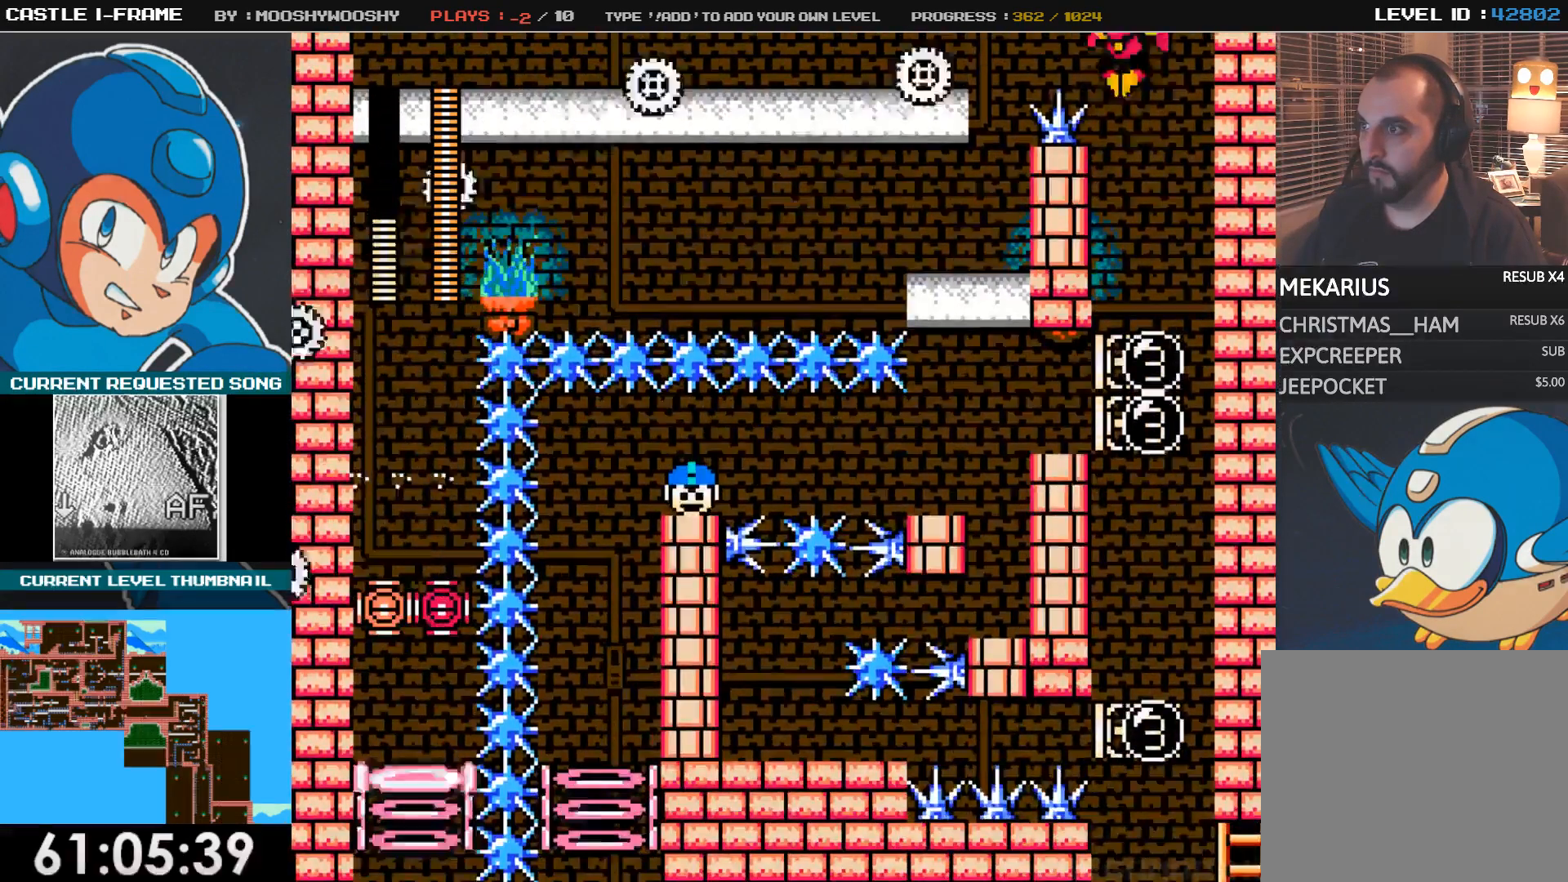
{"buttons": ["DPAD_RIGHT"], "events": [[467, "DPAD_RIGHT", "down"]]}
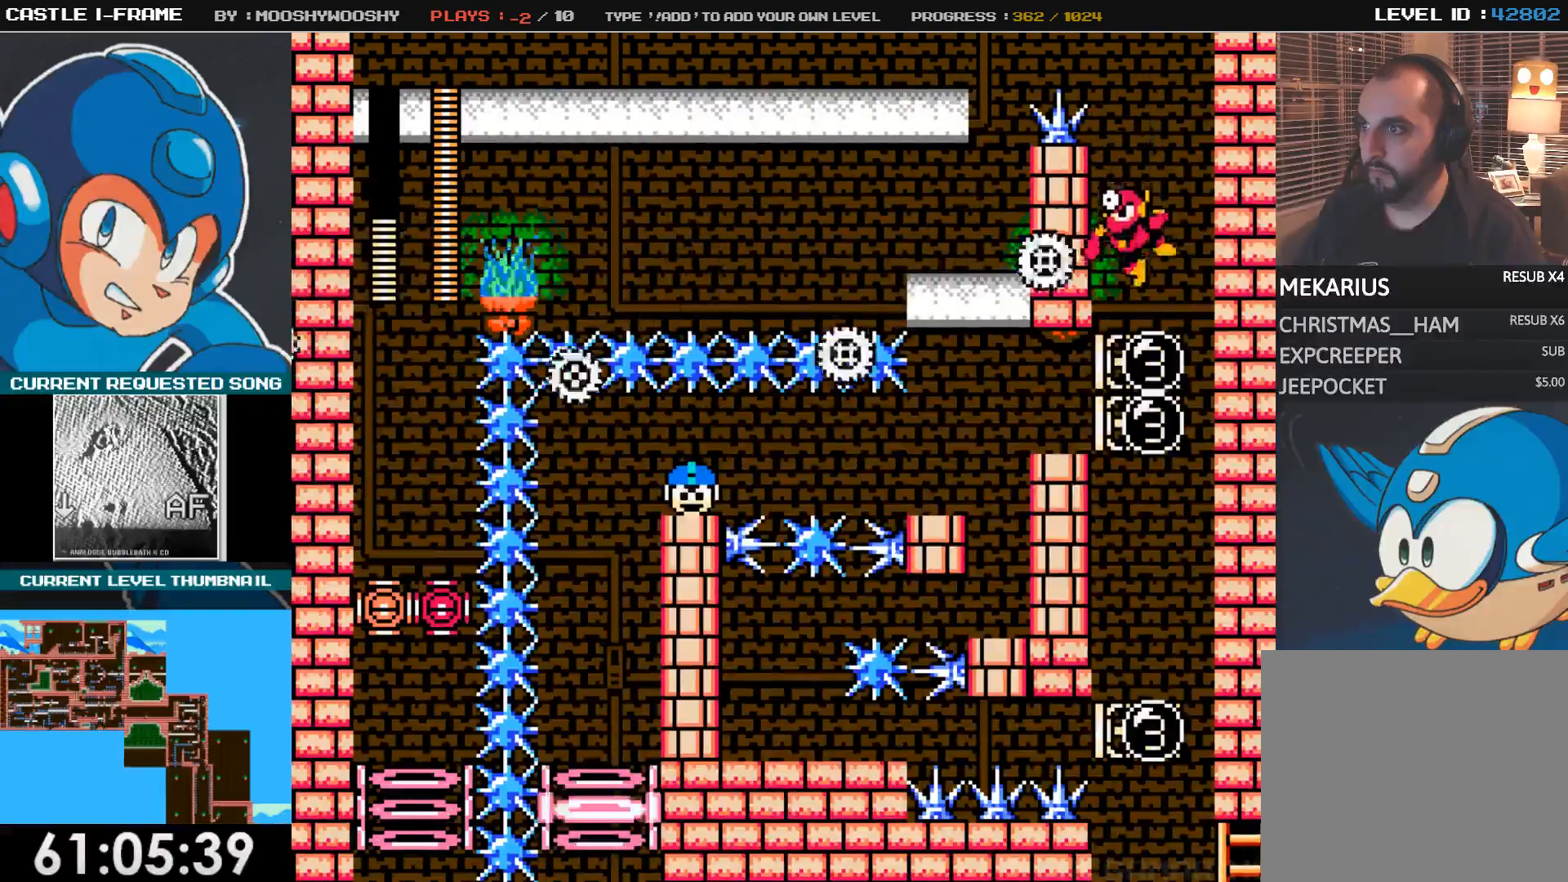
{"buttons": ["DPAD_RIGHT"], "events": []}
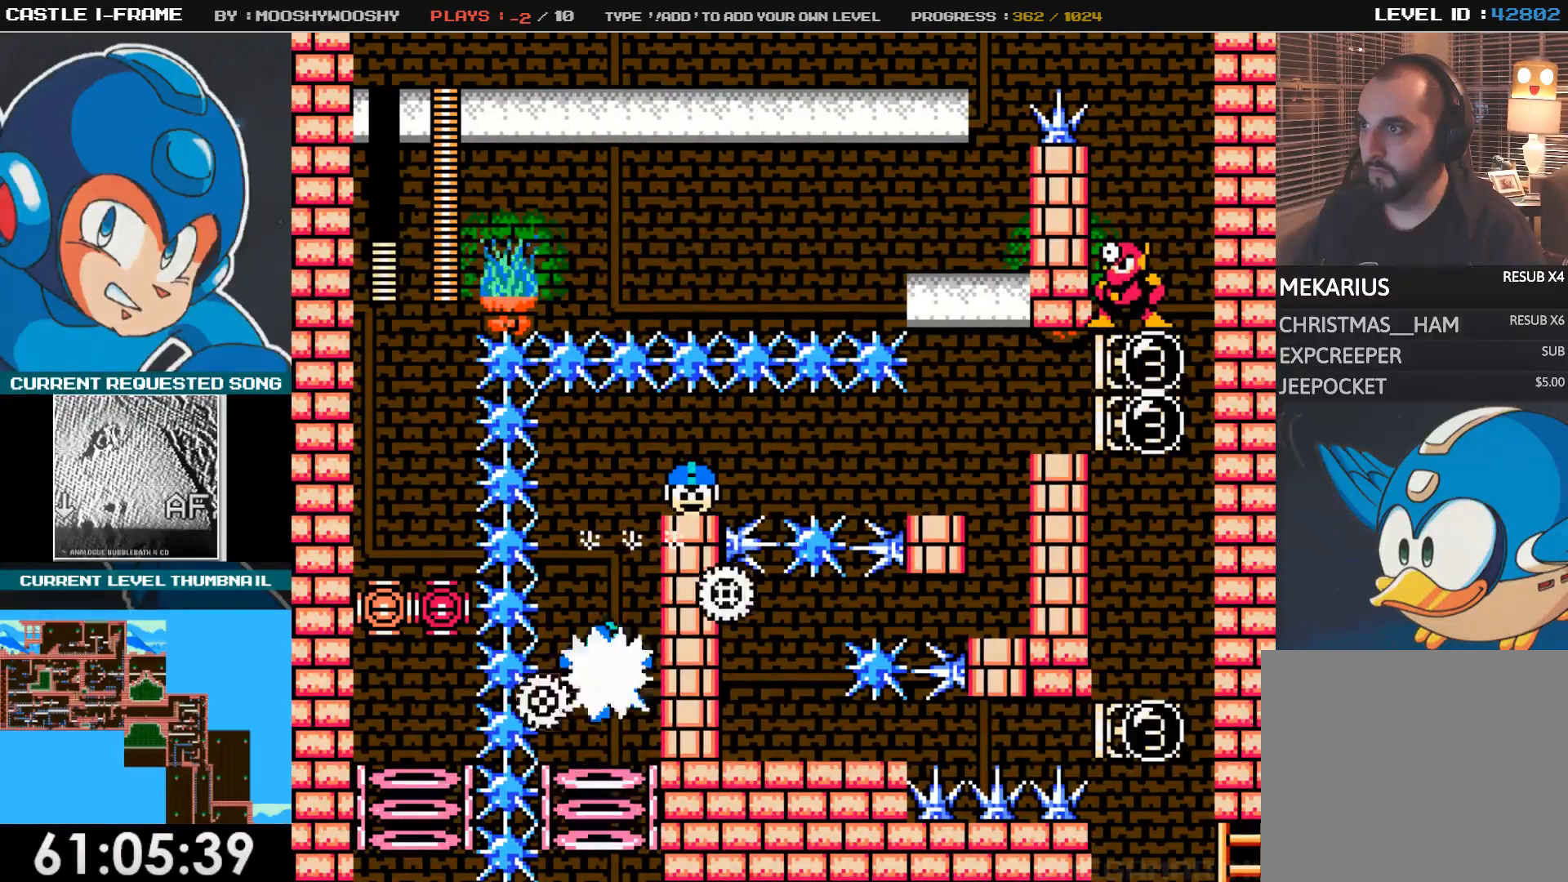
{"buttons": ["DPAD_RIGHT"], "events": []}
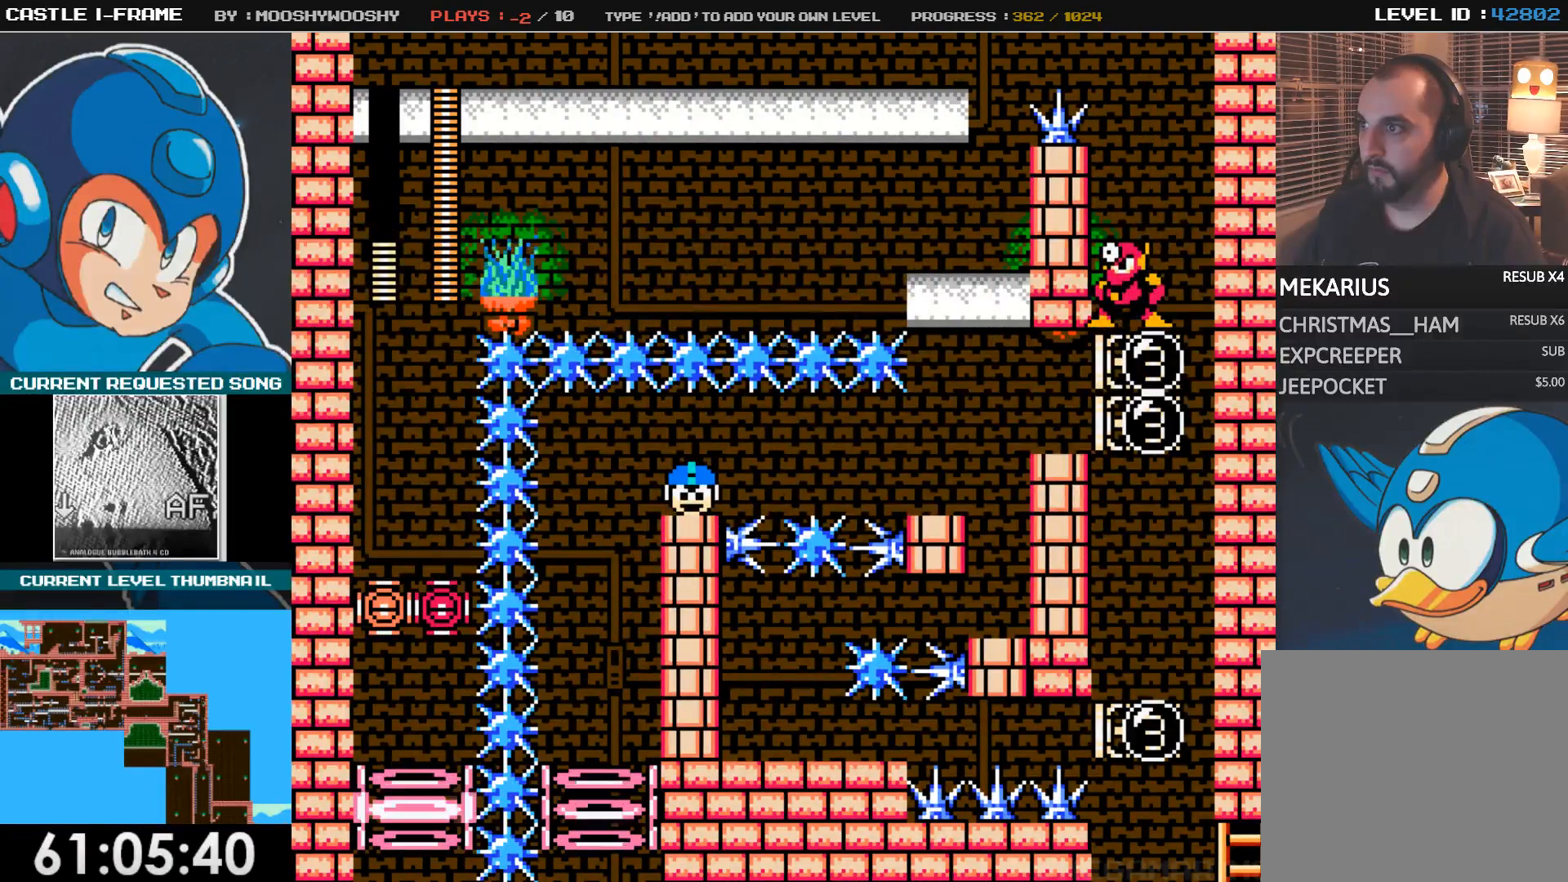
{"buttons": [], "events": [[167, "DPAD_RIGHT", "up"]]}
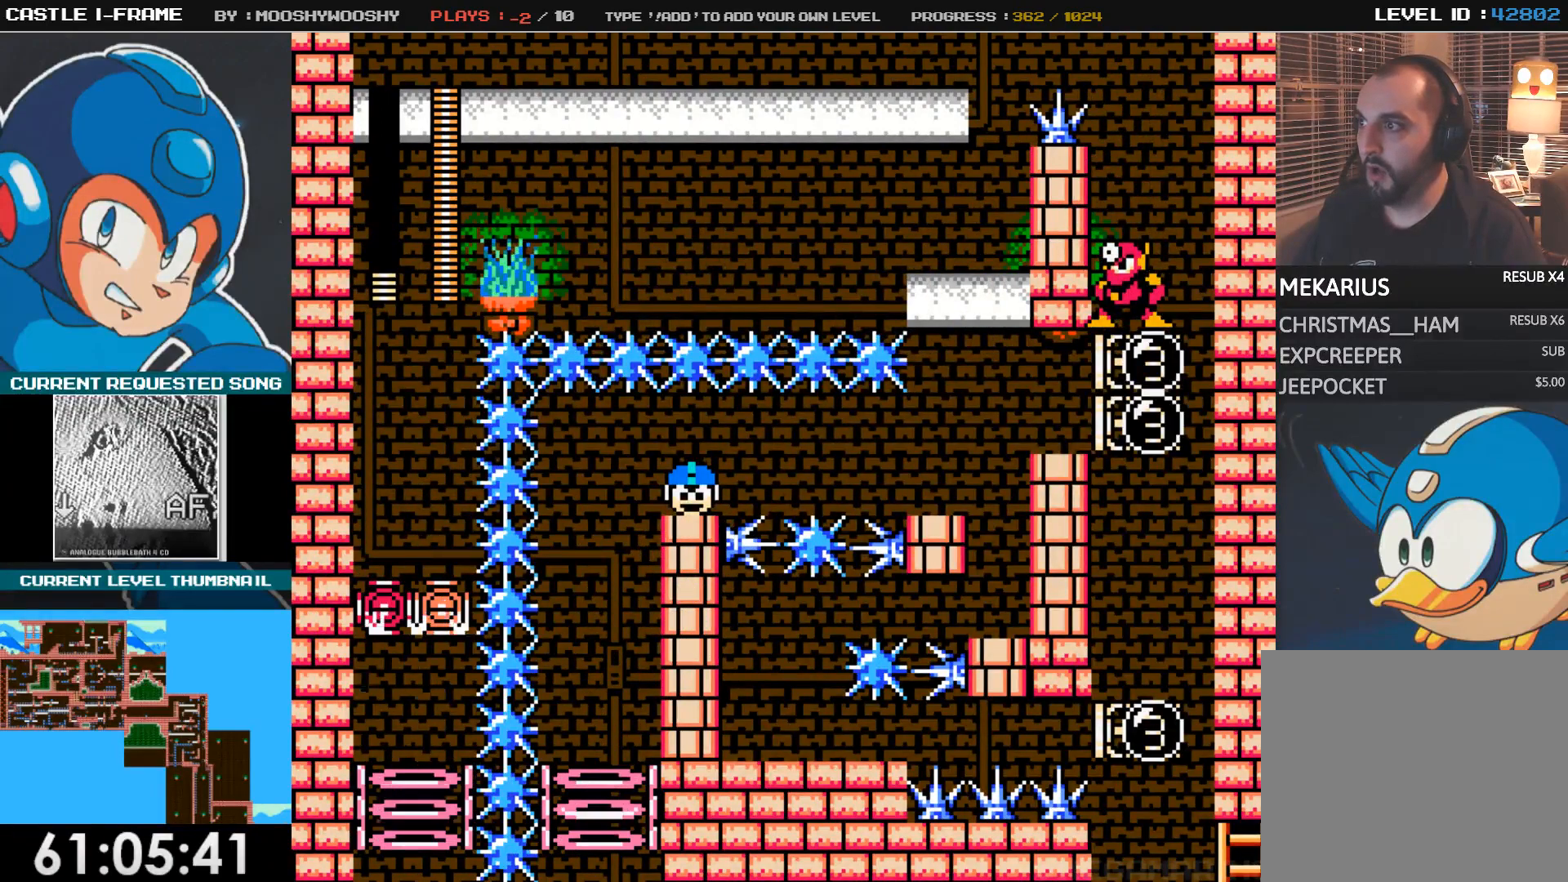
{"buttons": ["DPAD_RIGHT"], "events": [[17, "DPAD_RIGHT", "down"]]}
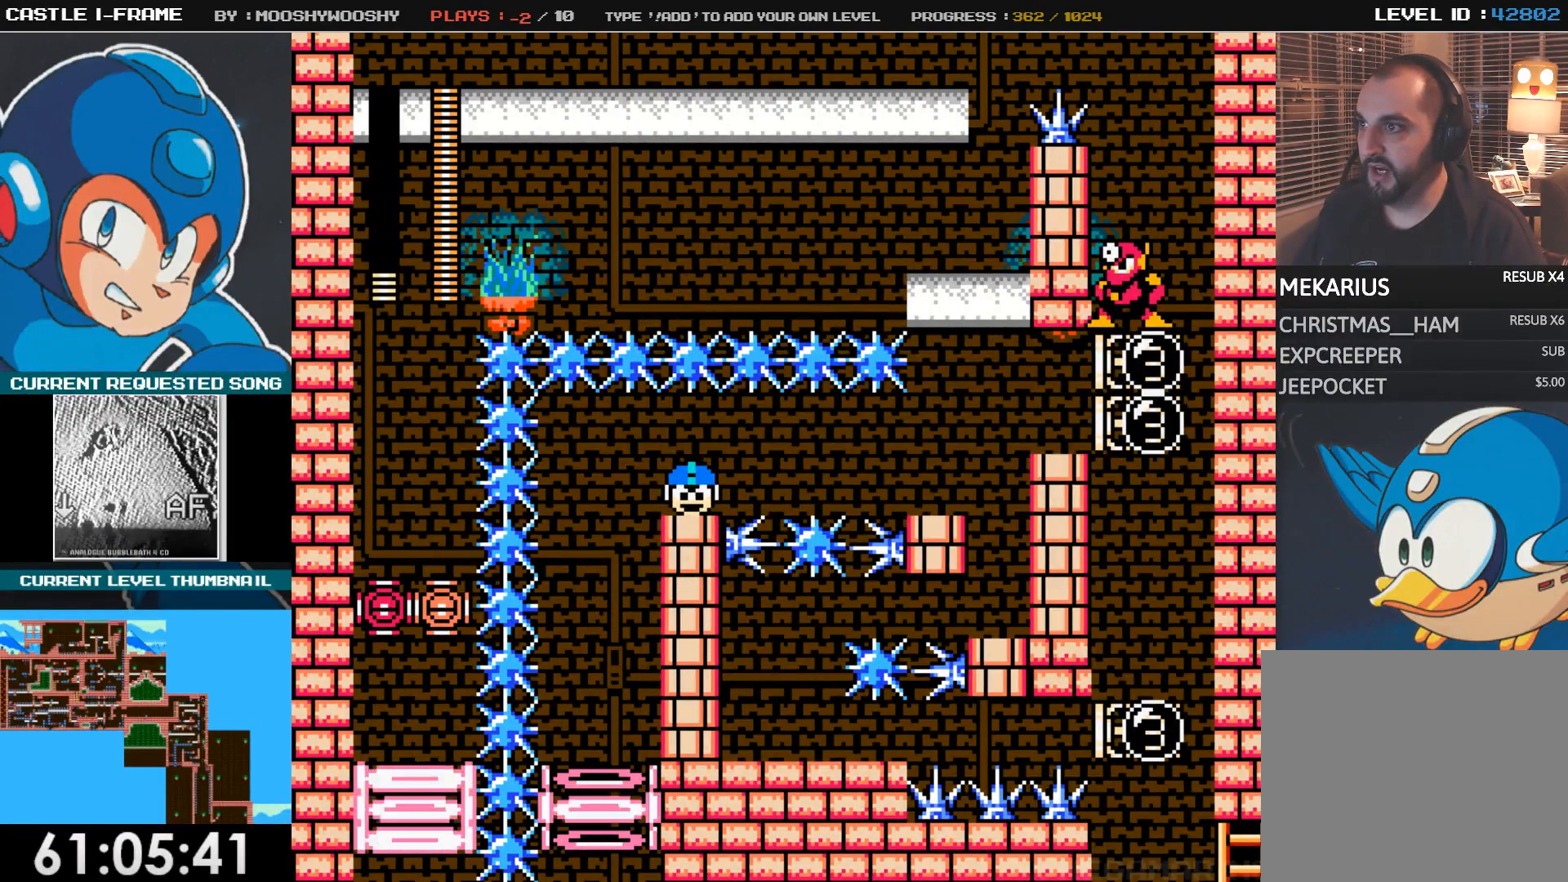
{"buttons": ["DPAD_RIGHT"], "events": []}